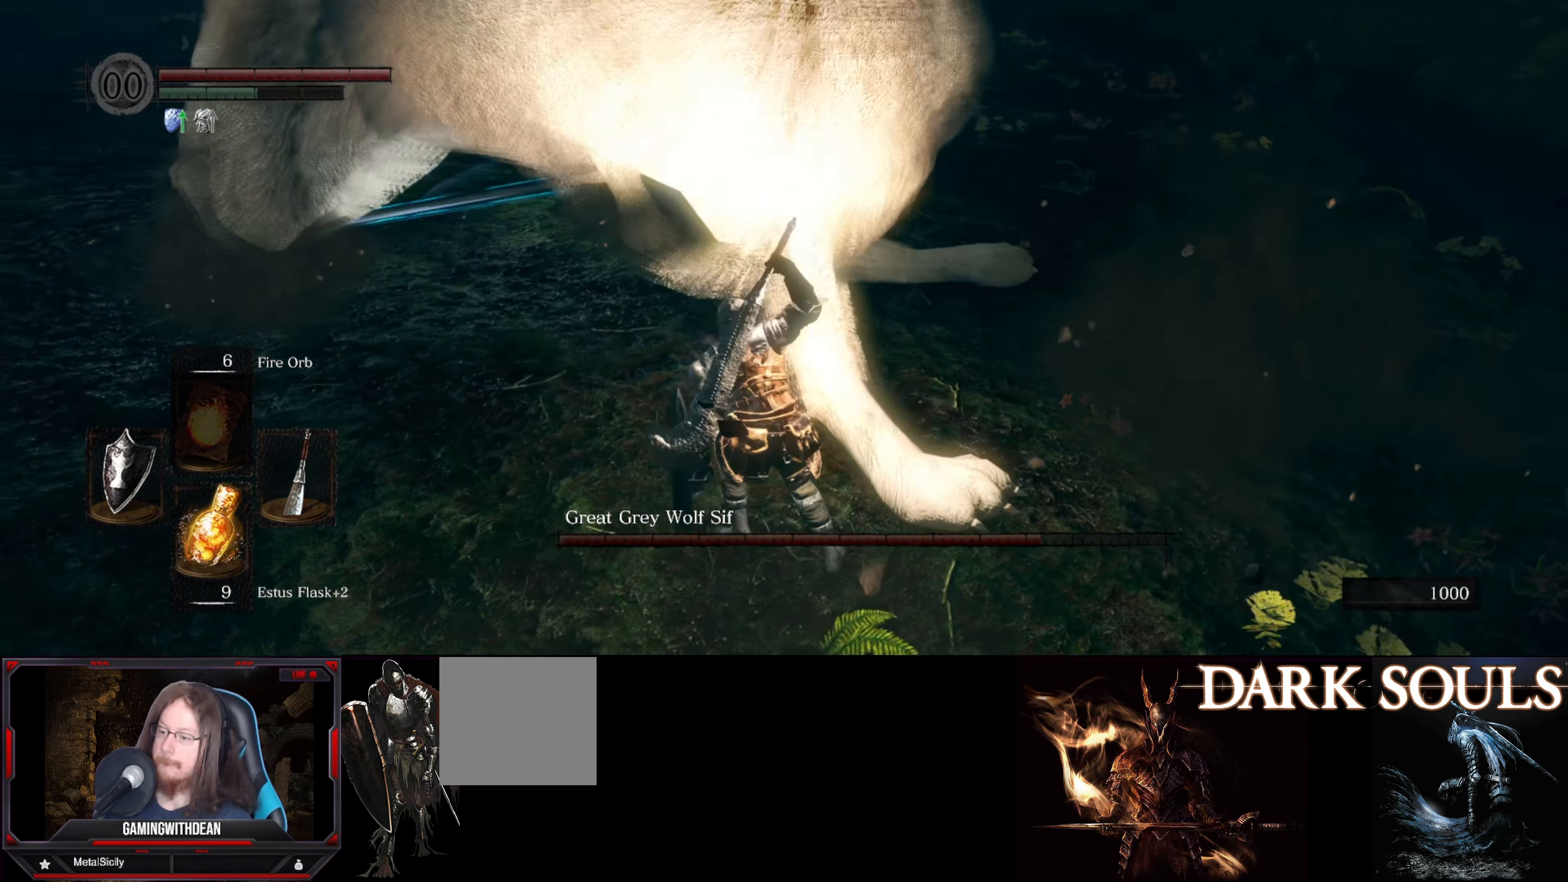
Gameplay with a controller (Xbox layout); each line is a JSON object with the inputs held at the frame after it. "events" lists button and stick changes between this image and that frame as [ms after this image, input, new state], when the widget could be followed in between. Not read: L3 R3.
{"buttons": ["L1"], "left_stick": "up-left", "right_stick": "center", "events": [[300, "left_stick", "up-left"], [383, "L1", "down"]]}
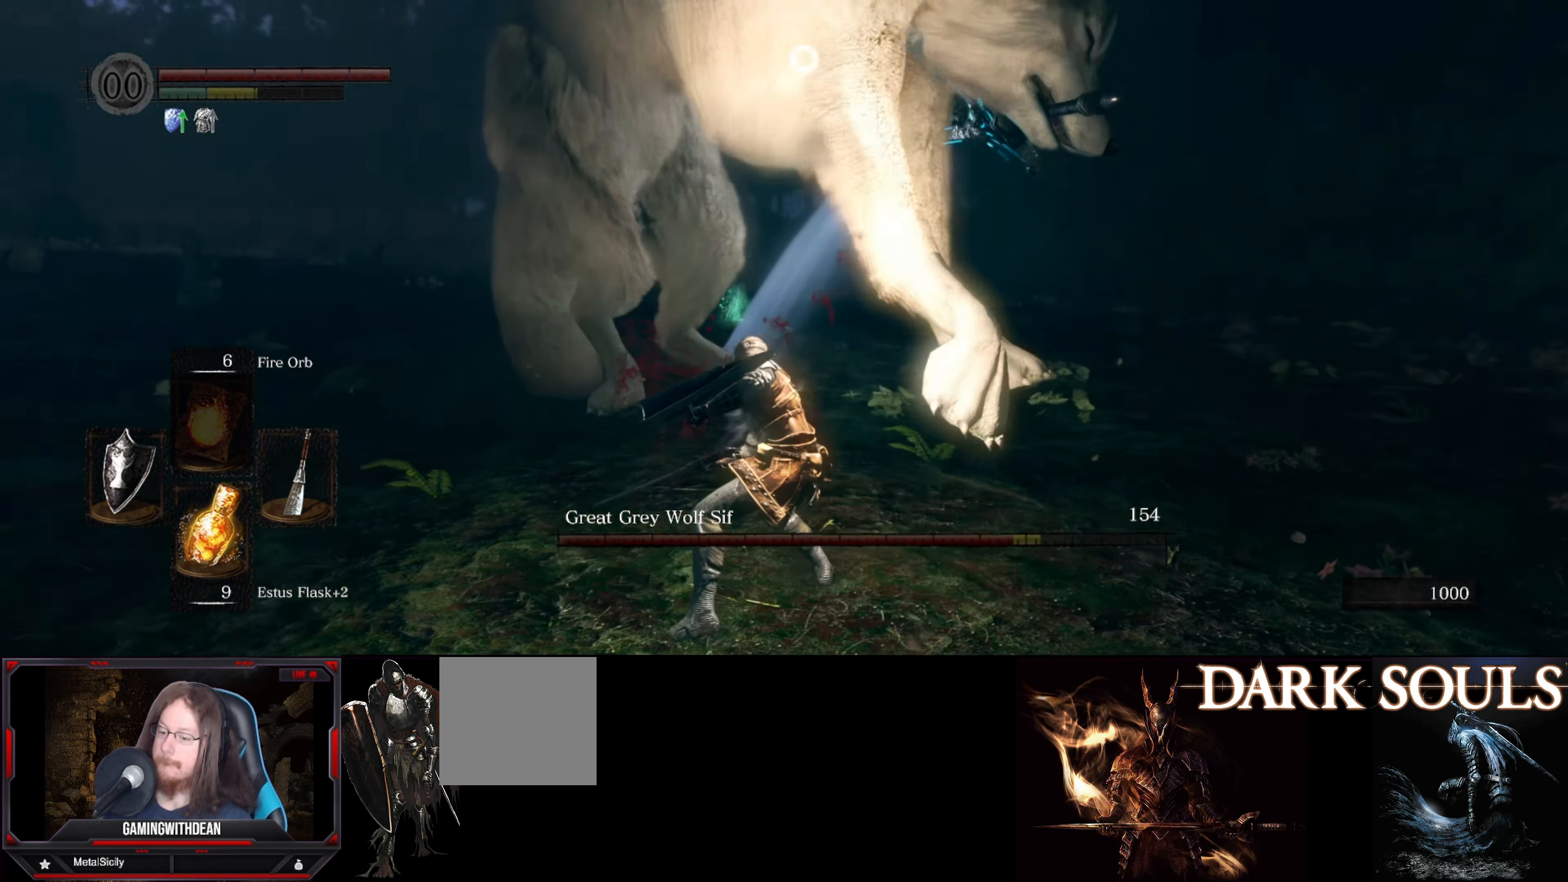
{"buttons": ["L1"], "left_stick": "up-left", "right_stick": "center", "events": []}
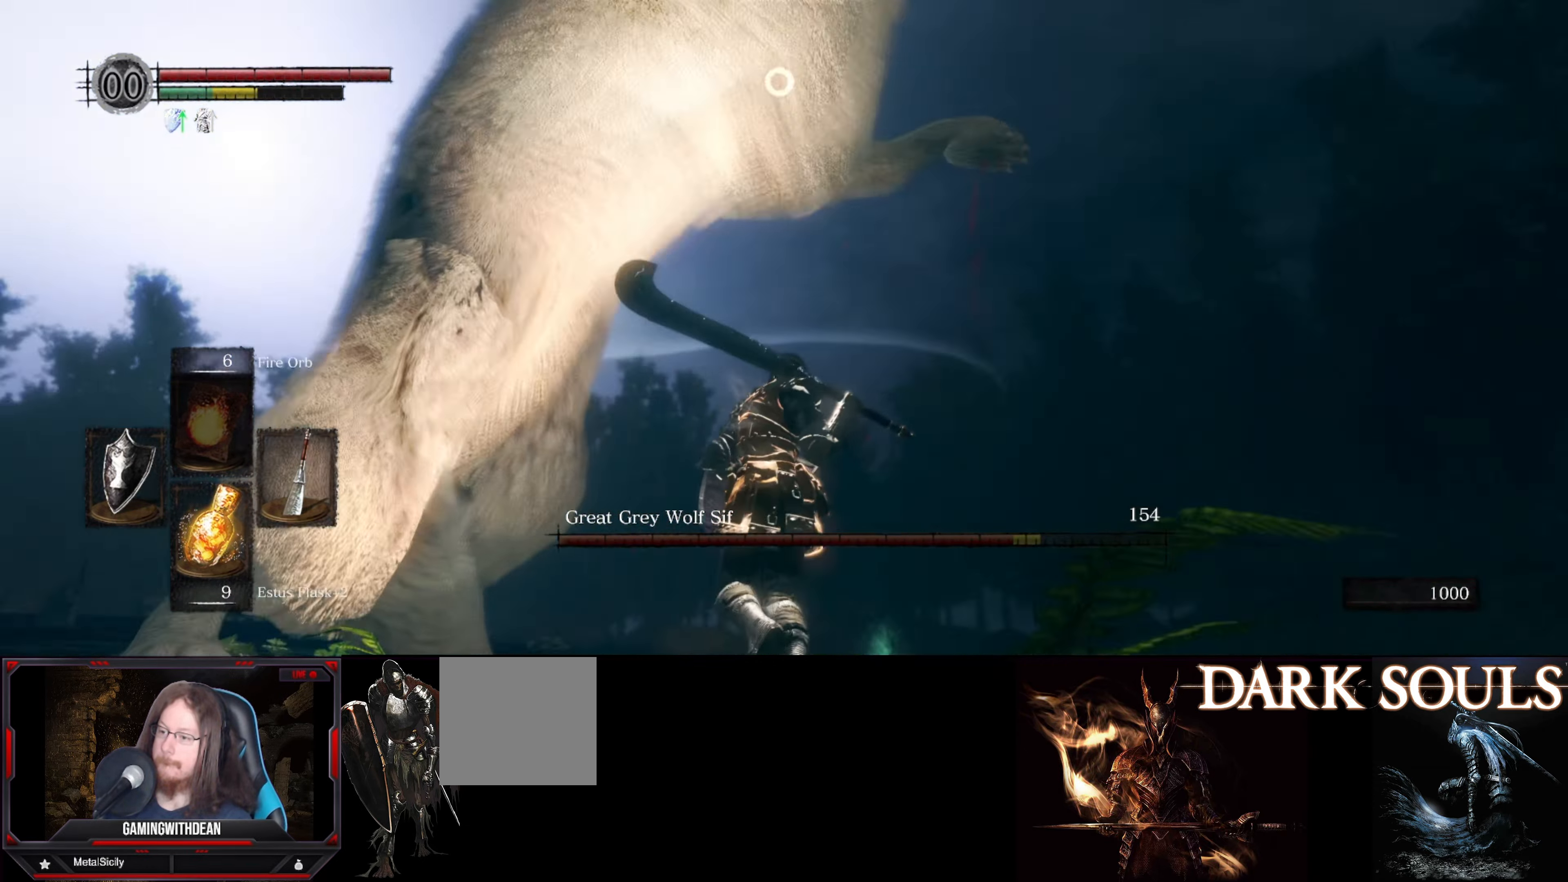
{"buttons": ["R1"], "left_stick": "center", "right_stick": "center", "events": [[433, "L1", "up"], [467, "R1", "down"], [467, "left_stick", "center"]]}
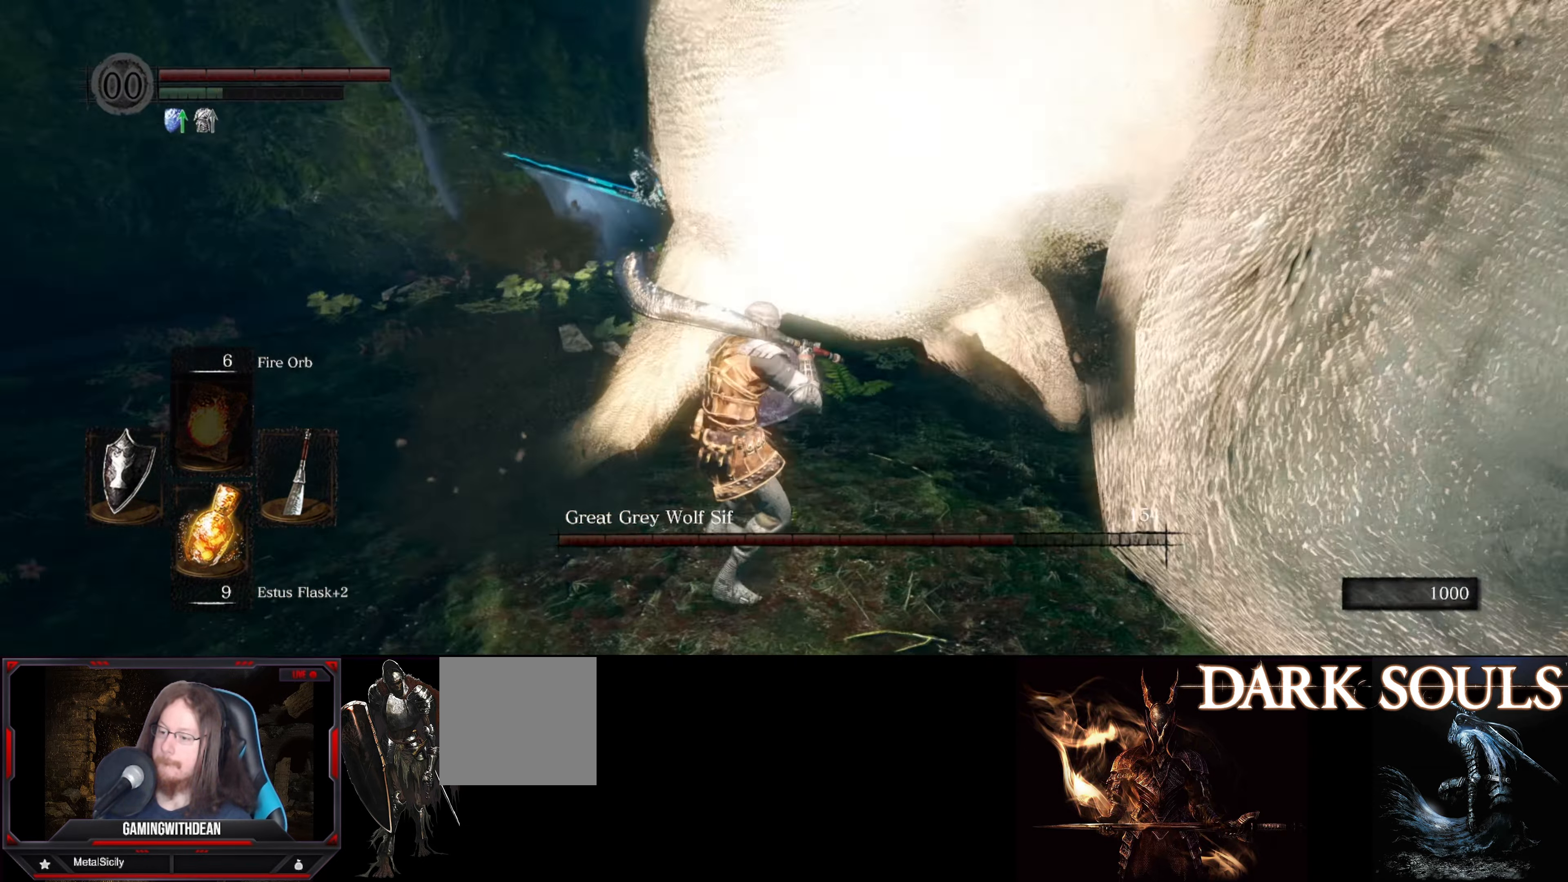
{"buttons": [], "left_stick": "center", "right_stick": "center", "events": [[67, "R1", "up"]]}
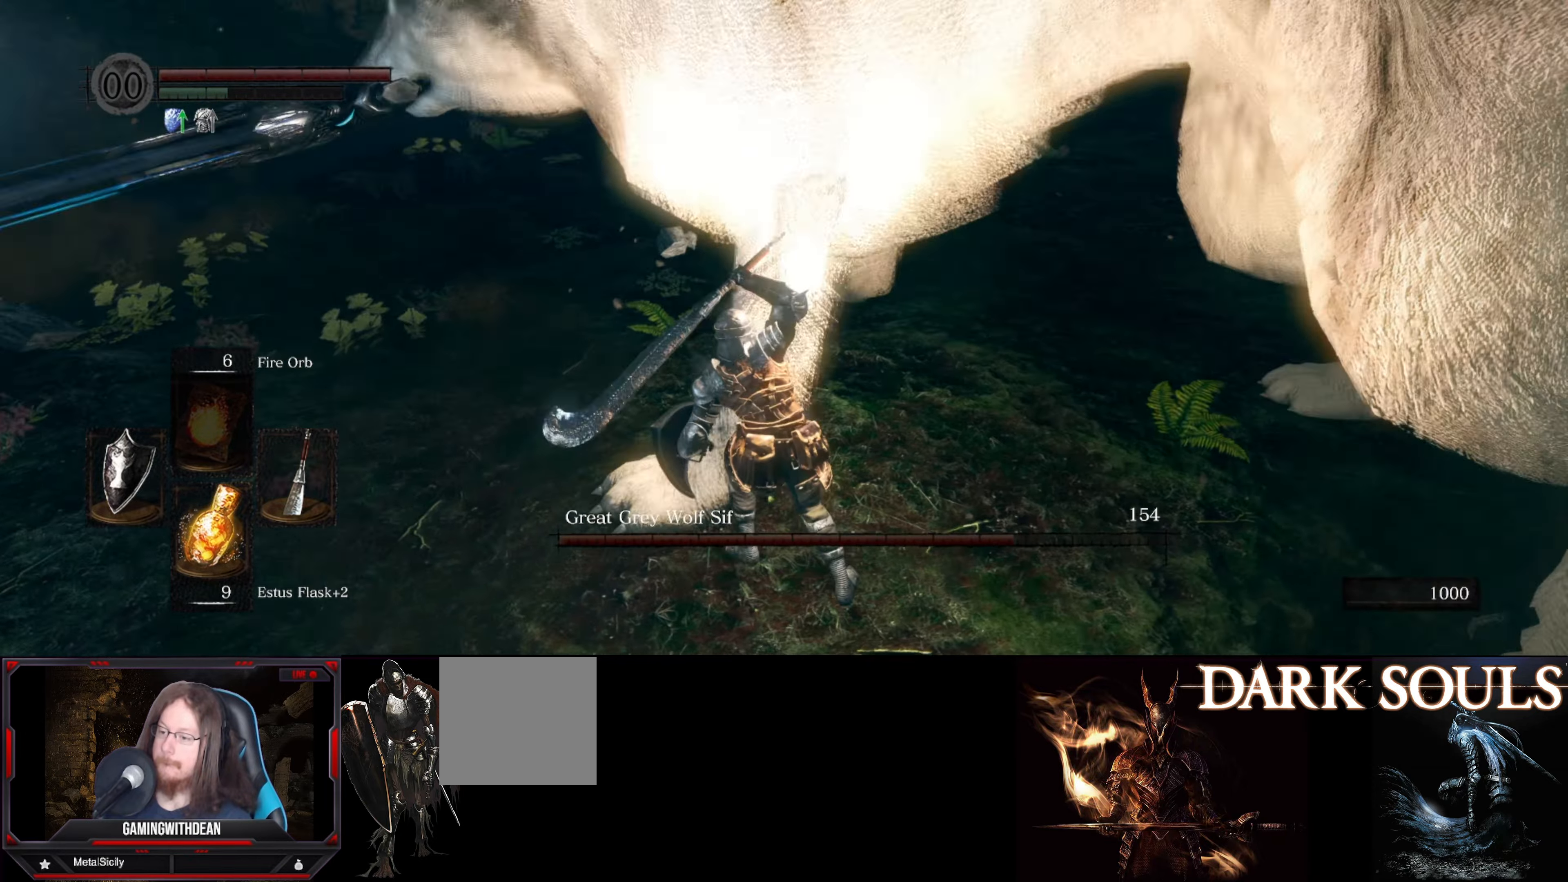
{"buttons": ["L1"], "left_stick": "up-right", "right_stick": "center", "events": [[400, "left_stick", "up-right"], [484, "L1", "down"]]}
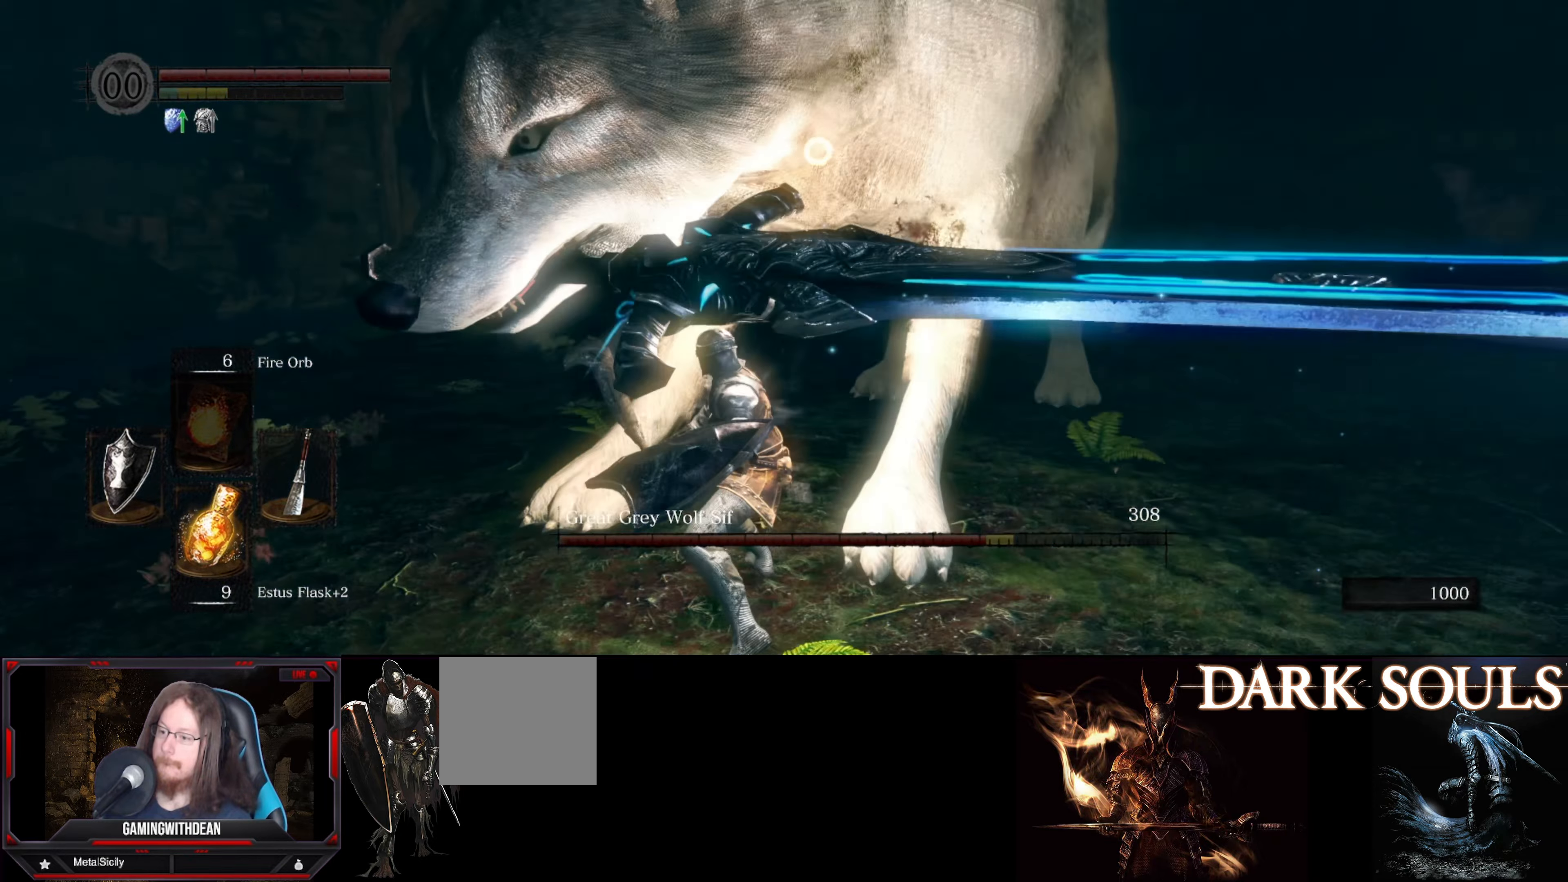
{"buttons": [], "left_stick": "up", "right_stick": "center", "events": [[217, "L1", "up"], [217, "left_stick", "up"]]}
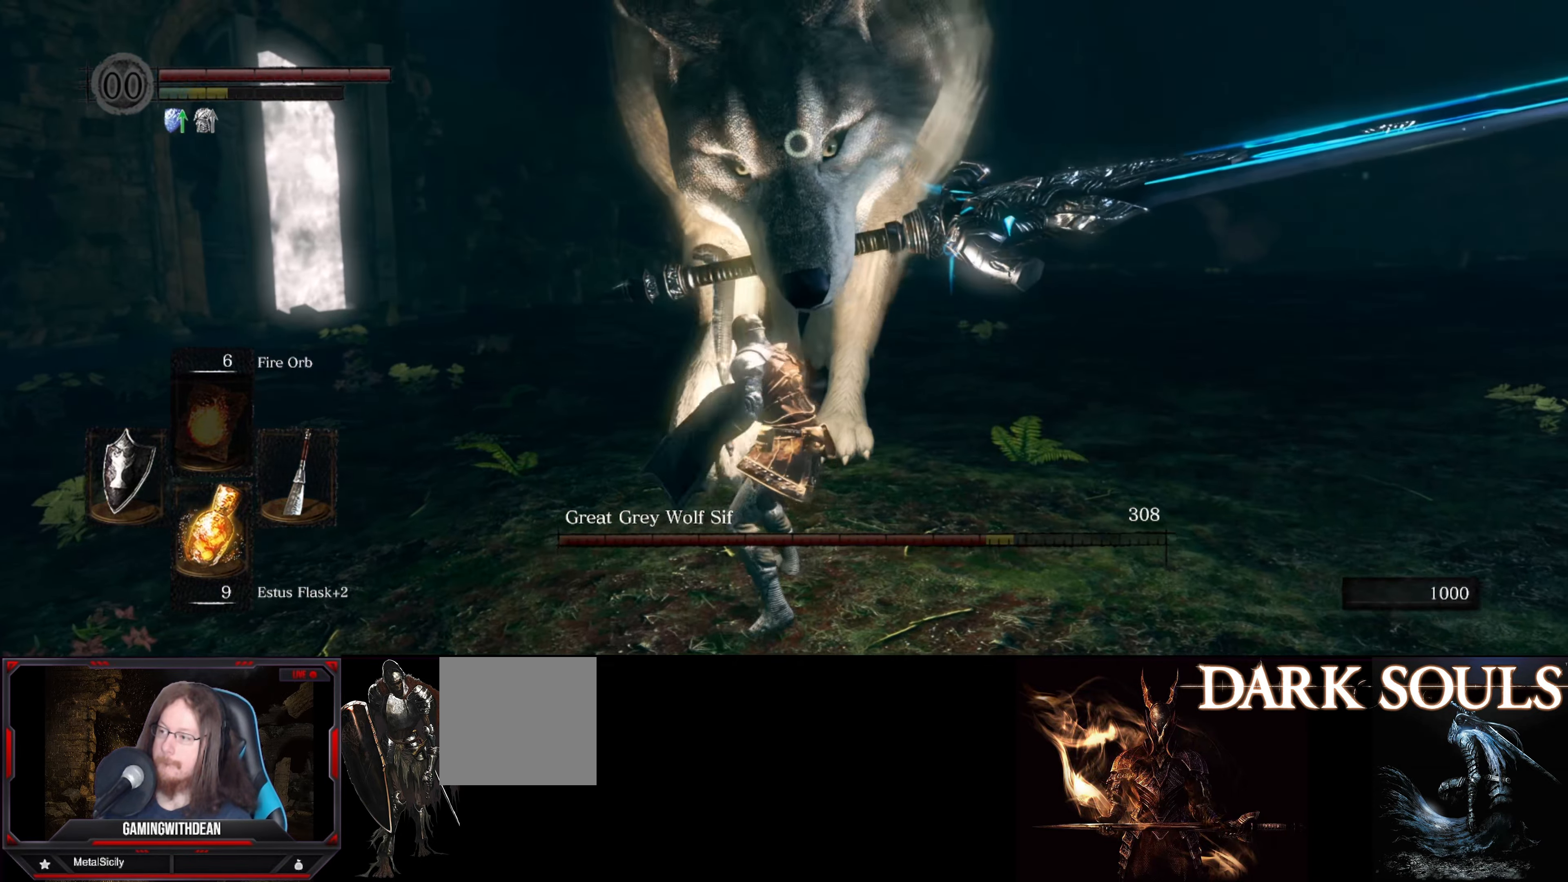
{"buttons": [], "left_stick": "up", "right_stick": "center", "events": []}
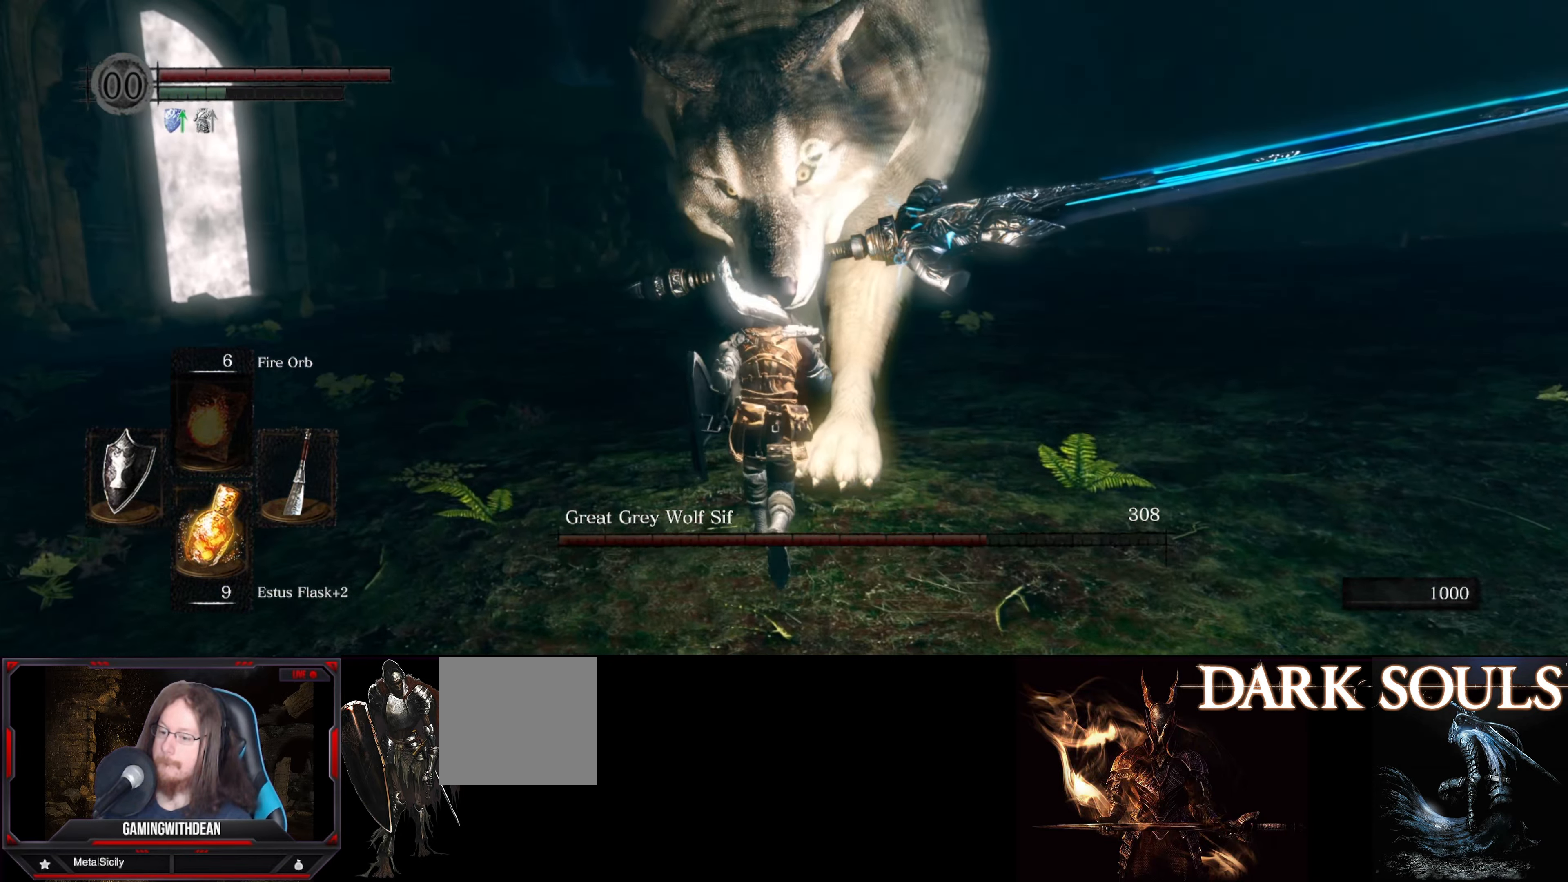
{"buttons": [], "left_stick": "up", "right_stick": "center", "events": []}
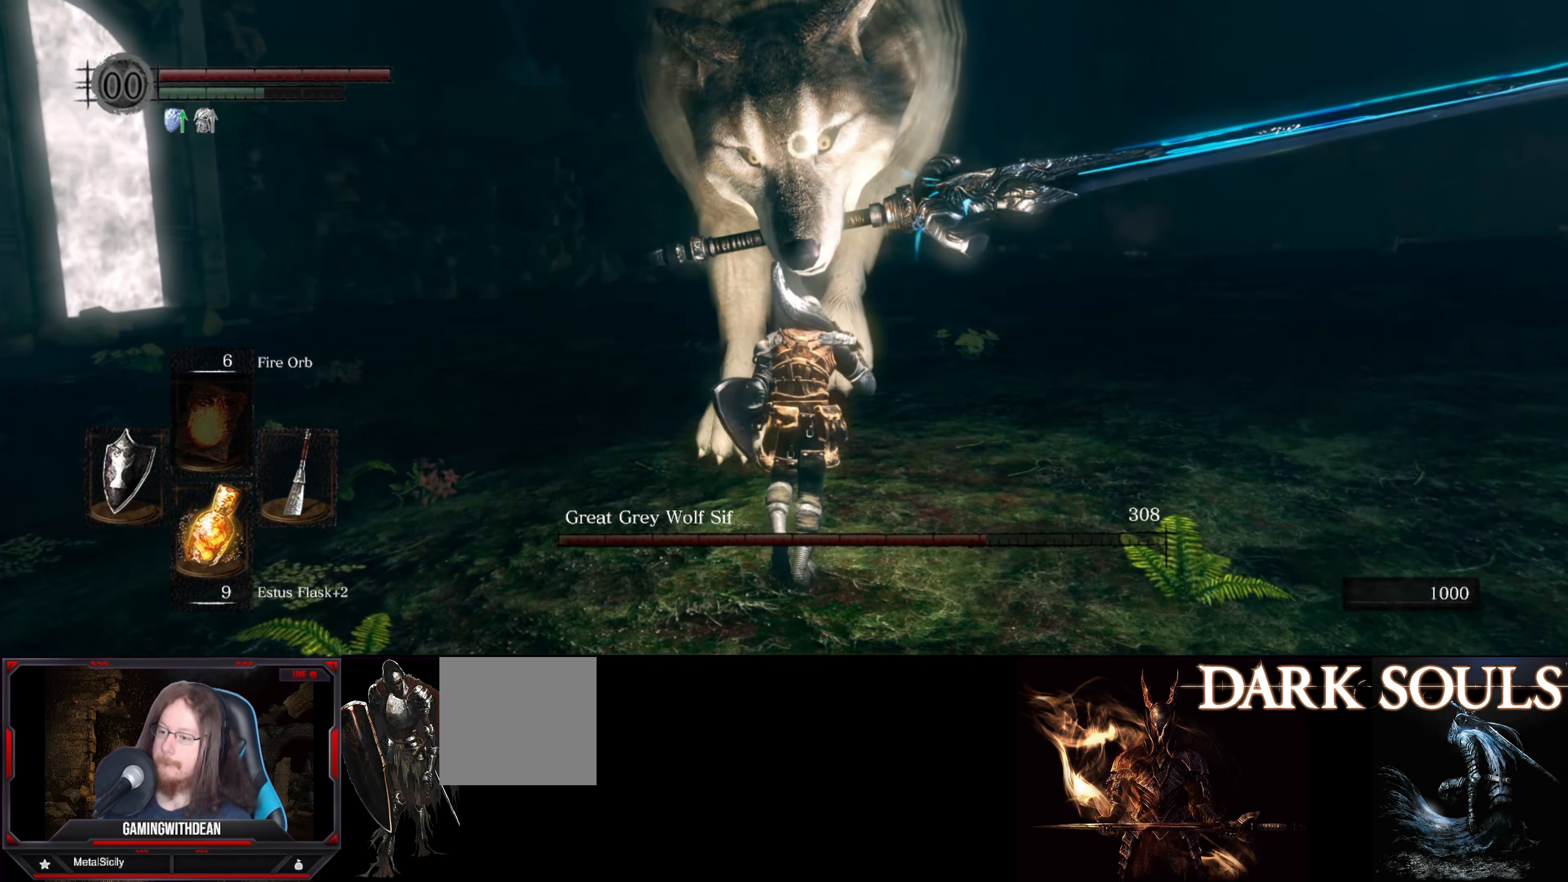
{"buttons": ["B"], "left_stick": "up", "right_stick": "center", "events": [[134, "B", "down"]]}
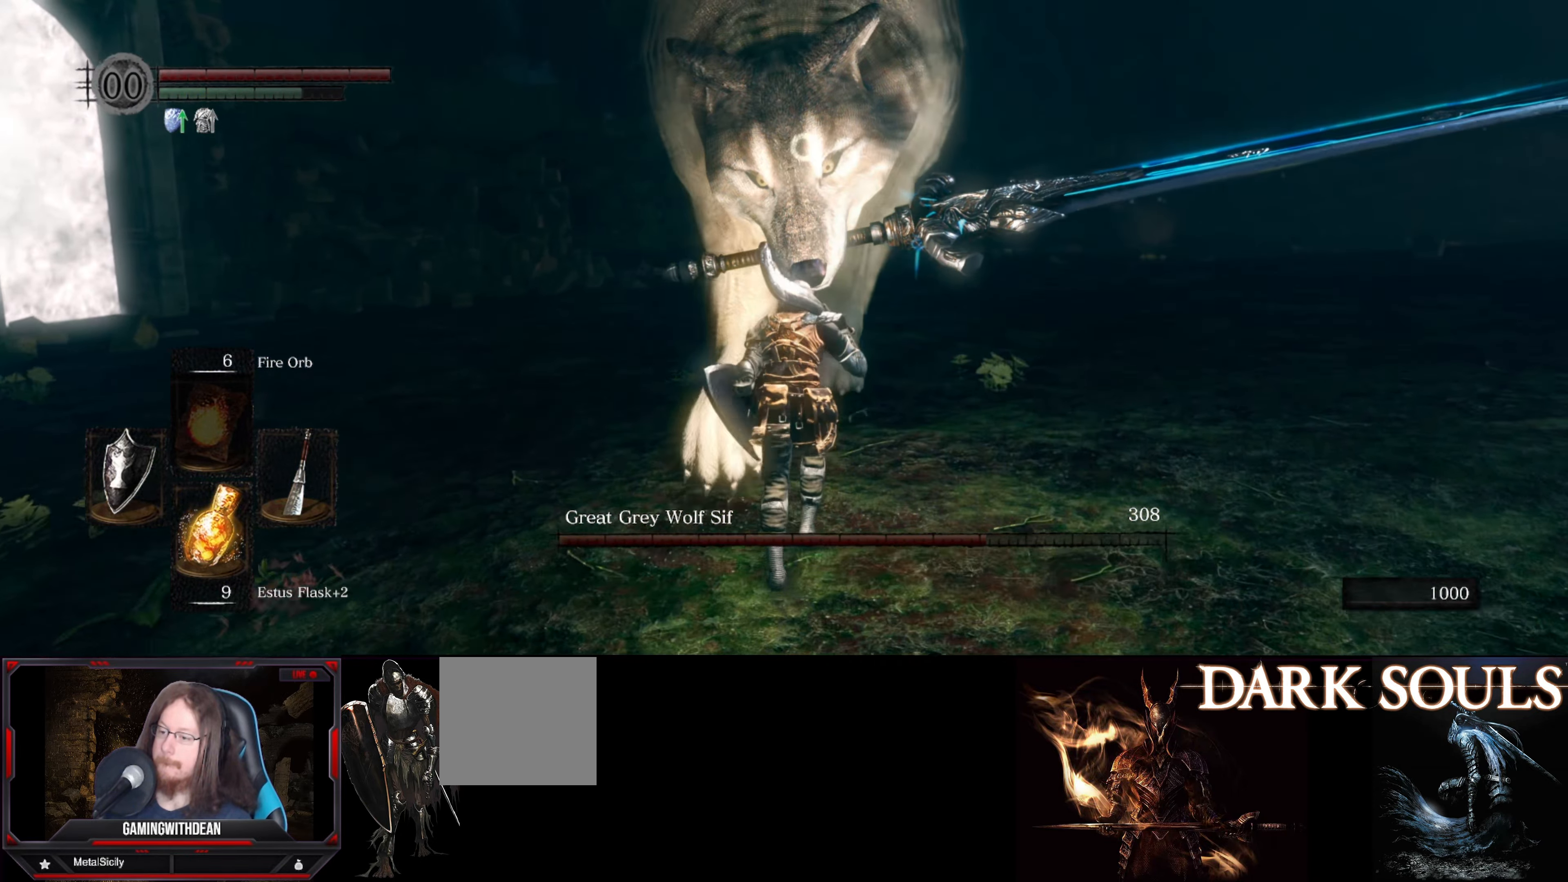
{"buttons": ["B", "R1"], "left_stick": "up", "right_stick": "center", "events": [[450, "R1", "down"]]}
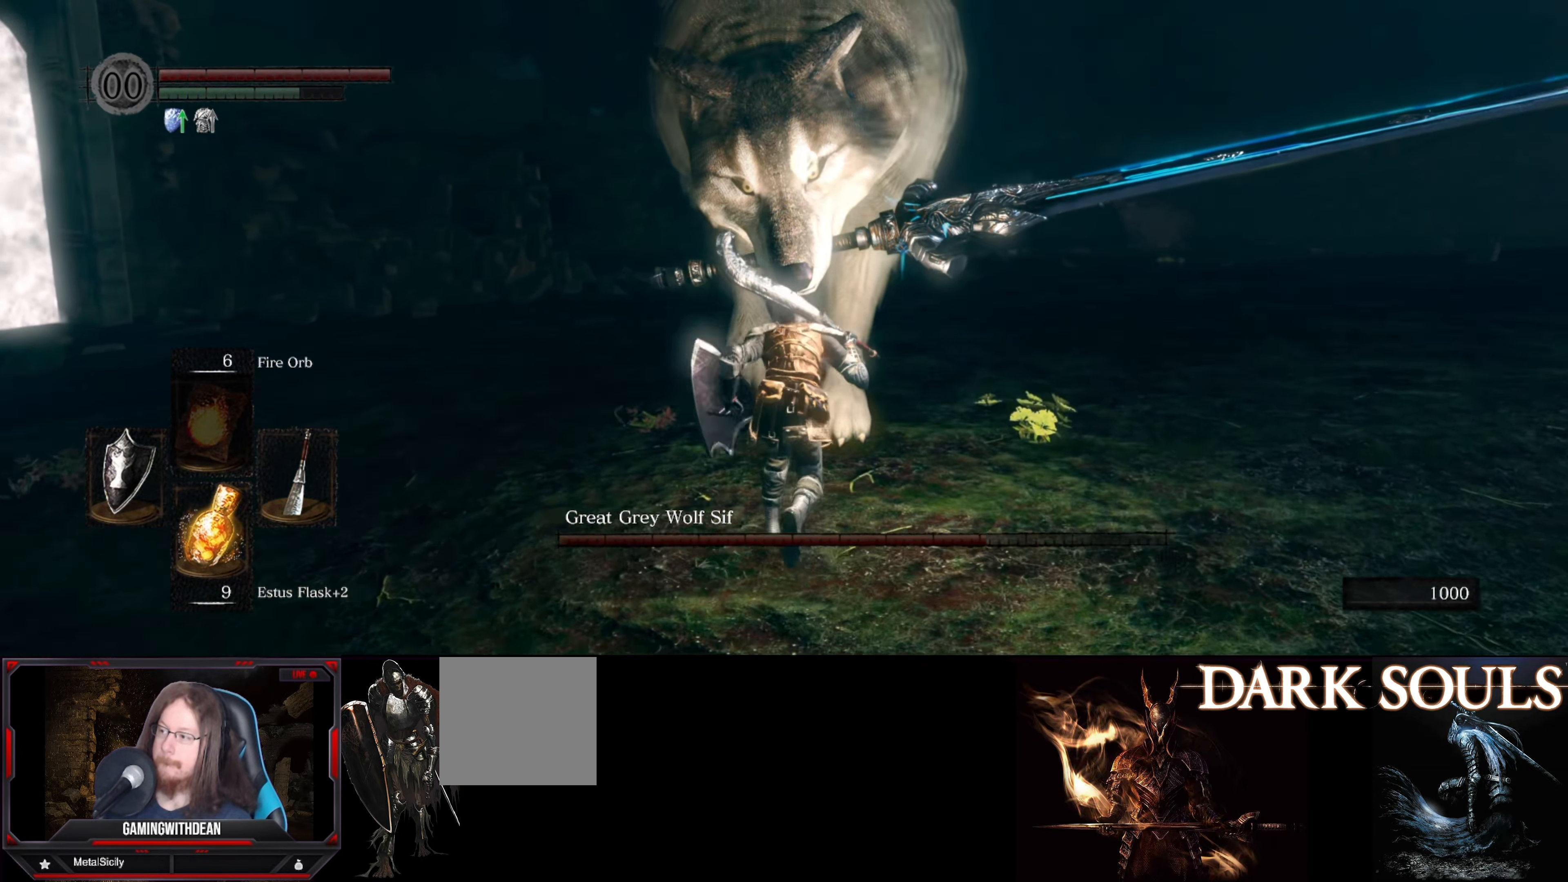
{"buttons": [], "left_stick": "up", "right_stick": "center", "events": [[117, "R1", "up"], [134, "B", "up"]]}
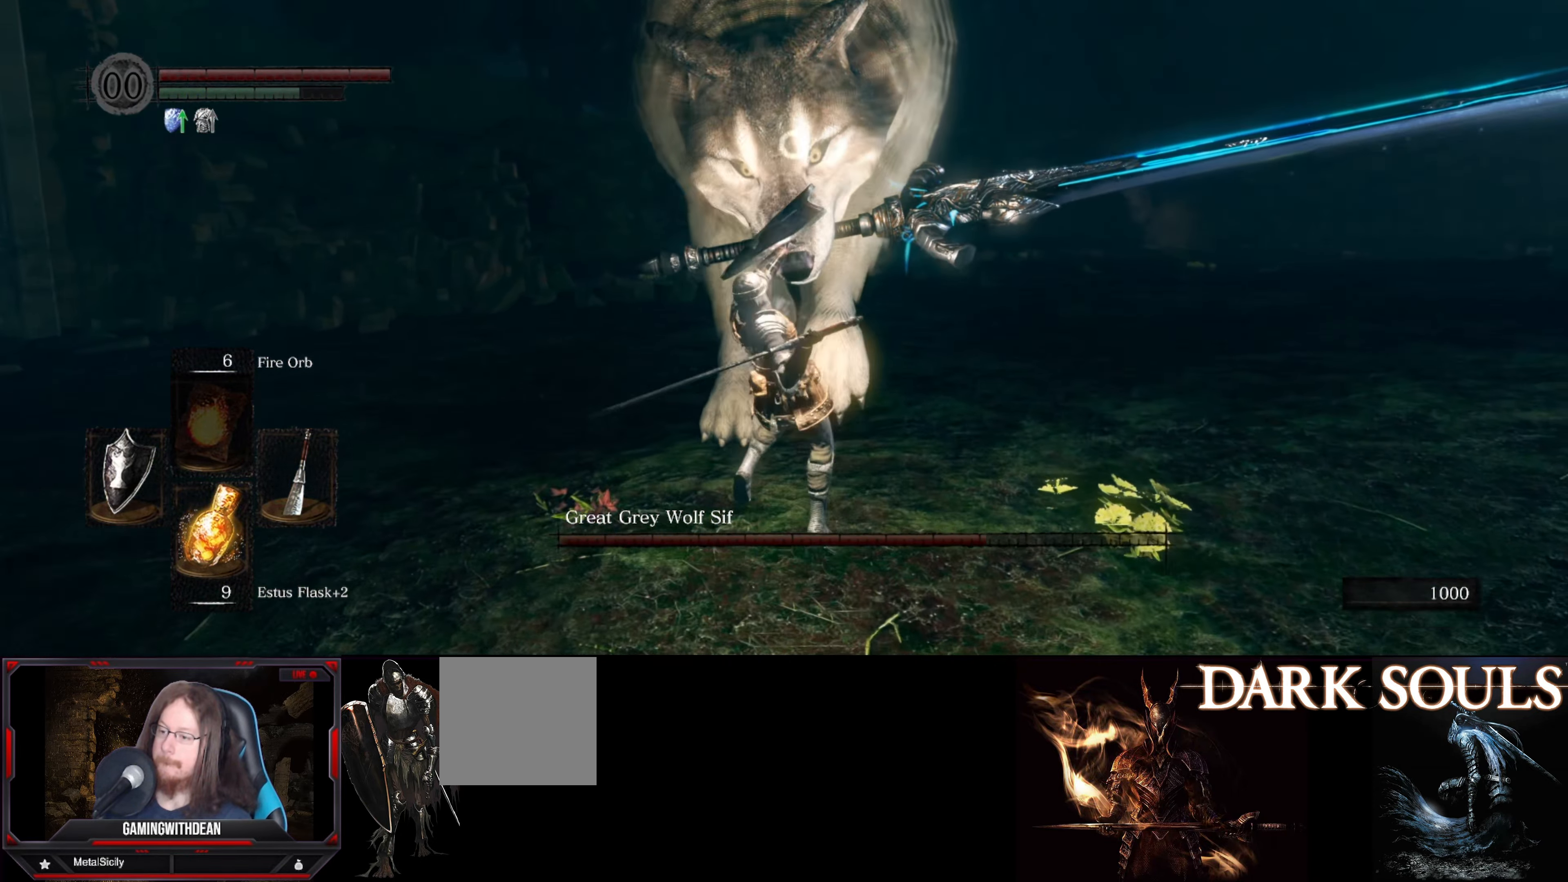
{"buttons": [], "left_stick": "up", "right_stick": "center", "events": []}
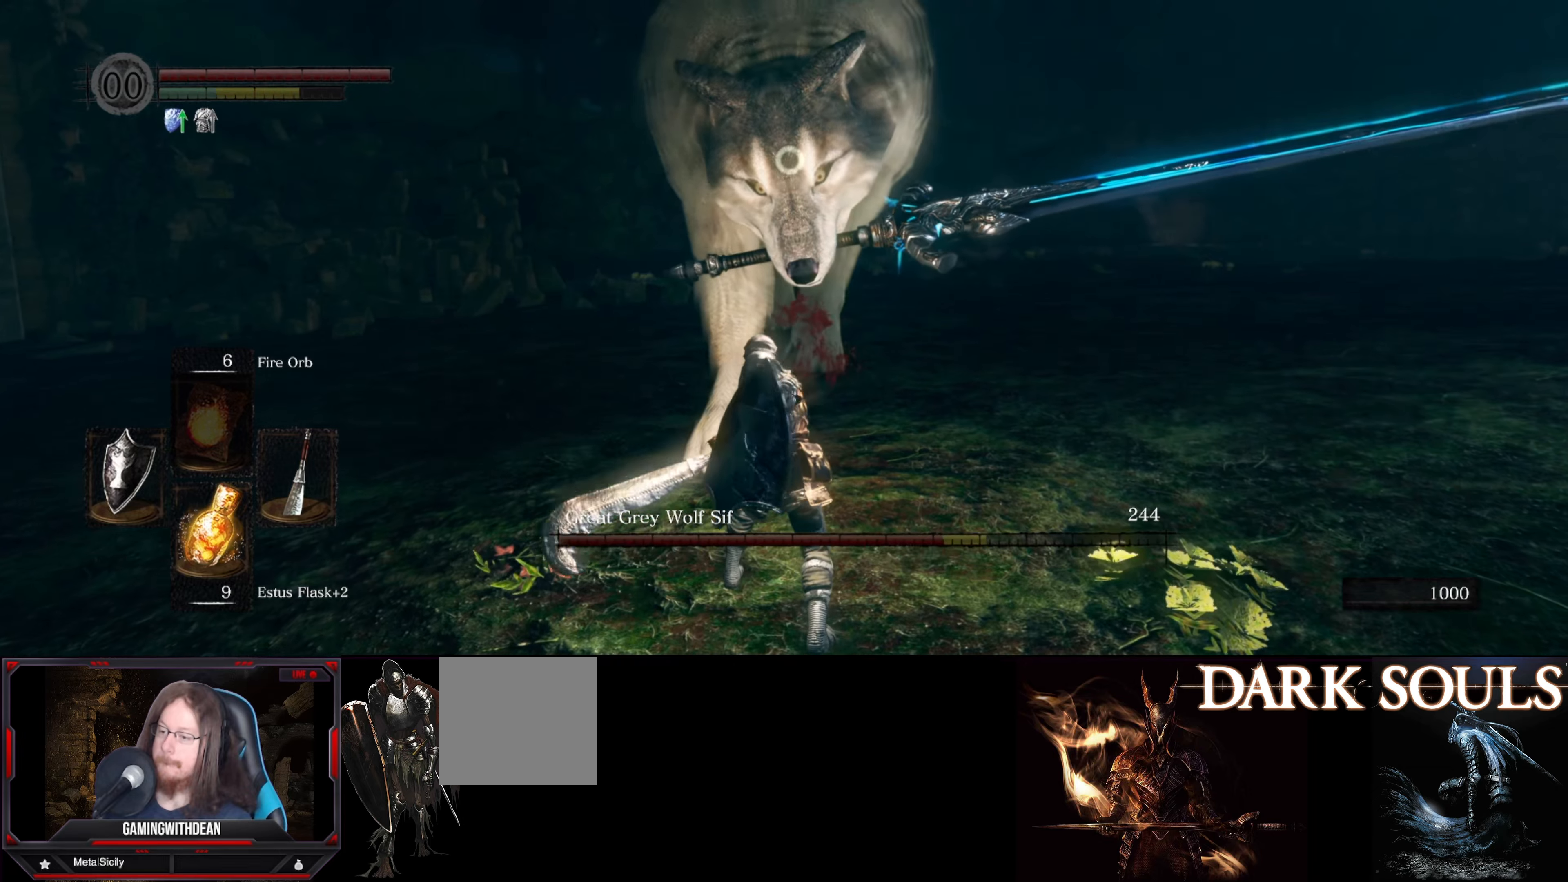
{"buttons": ["B"], "left_stick": "up", "right_stick": "center", "events": [[333, "B", "down"]]}
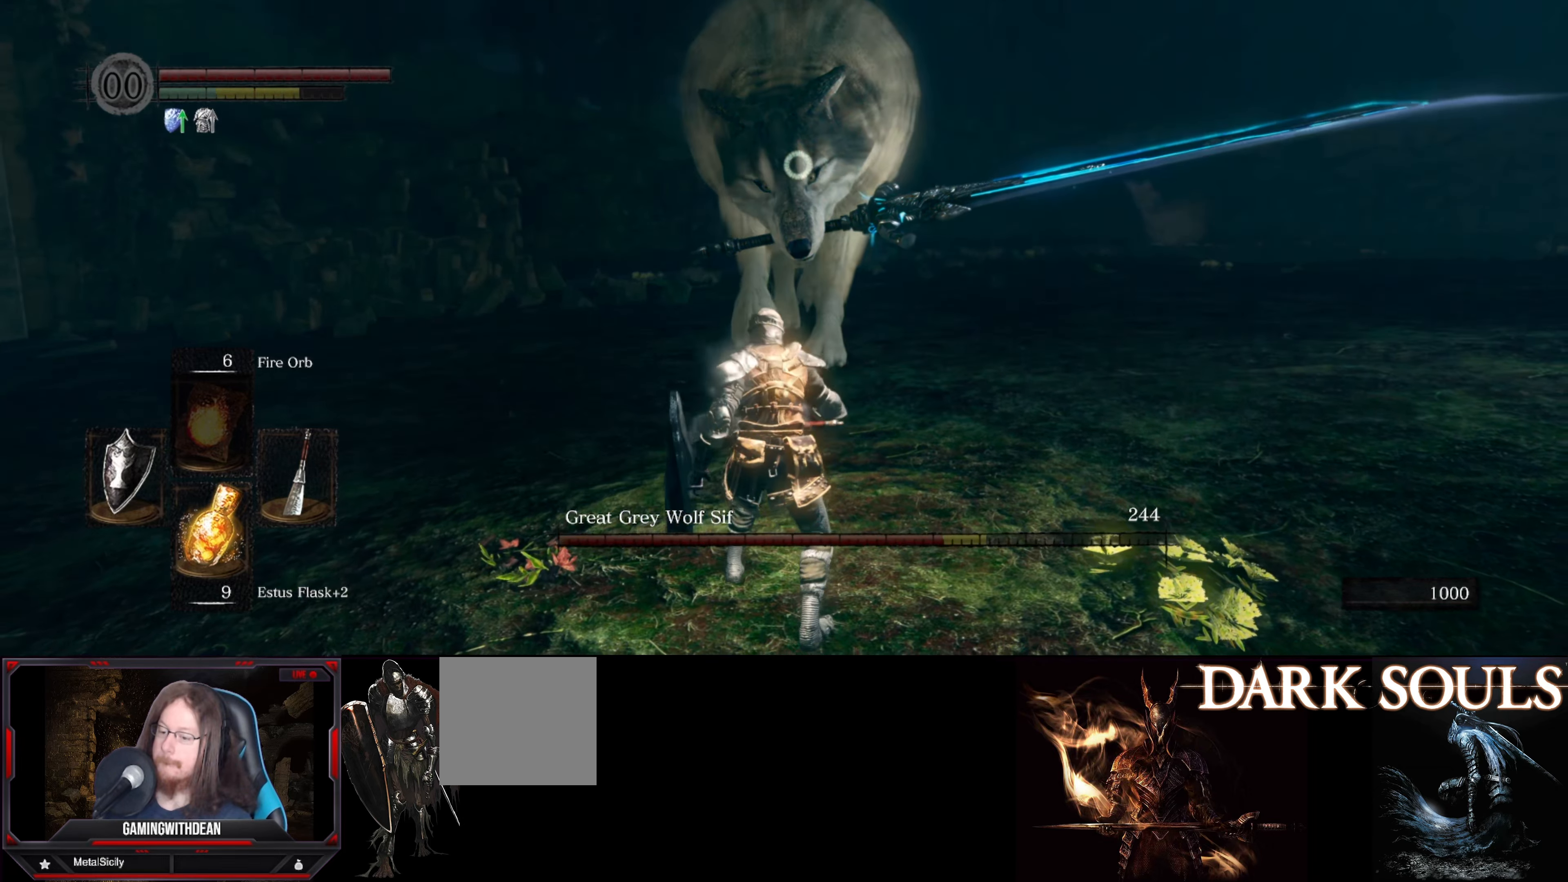
{"buttons": ["B"], "left_stick": "up", "right_stick": "center", "events": []}
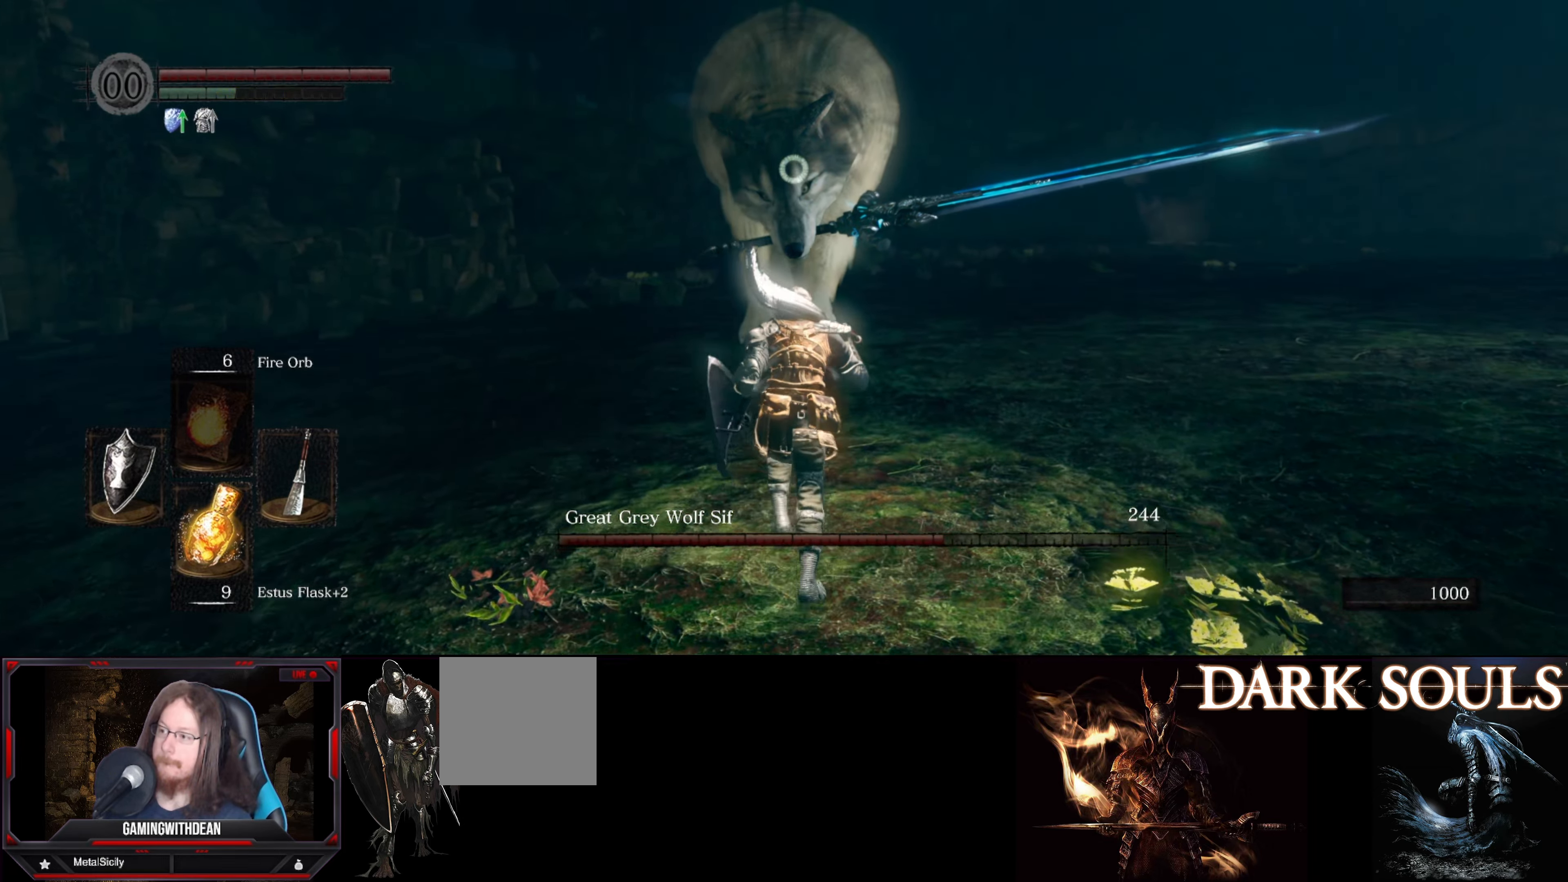
{"buttons": ["B"], "left_stick": "up", "right_stick": "center", "events": []}
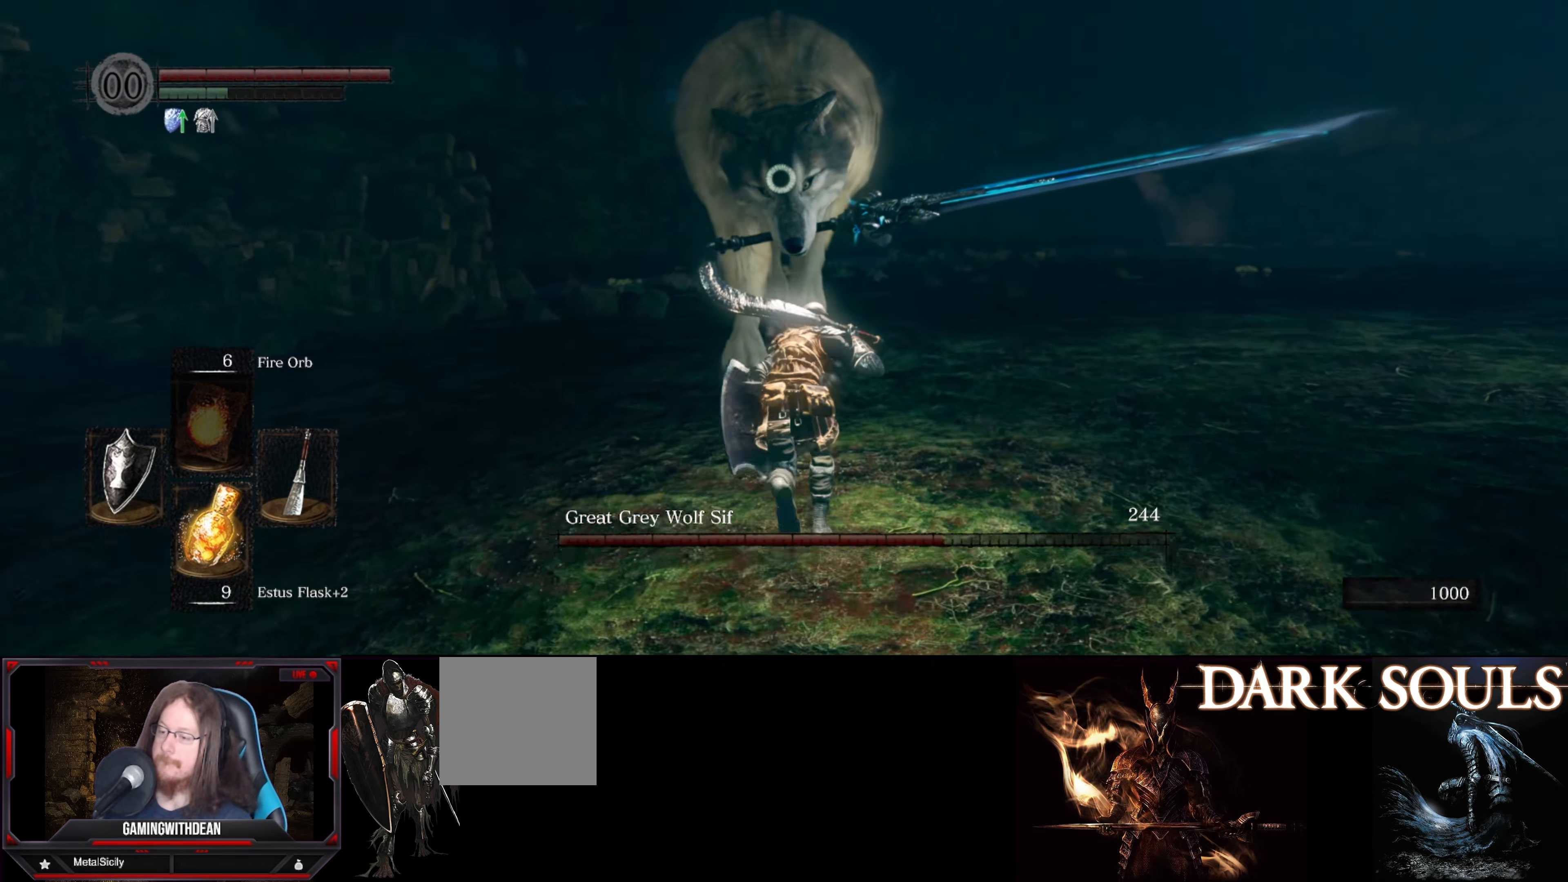
{"buttons": ["B"], "left_stick": "up", "right_stick": "center", "events": []}
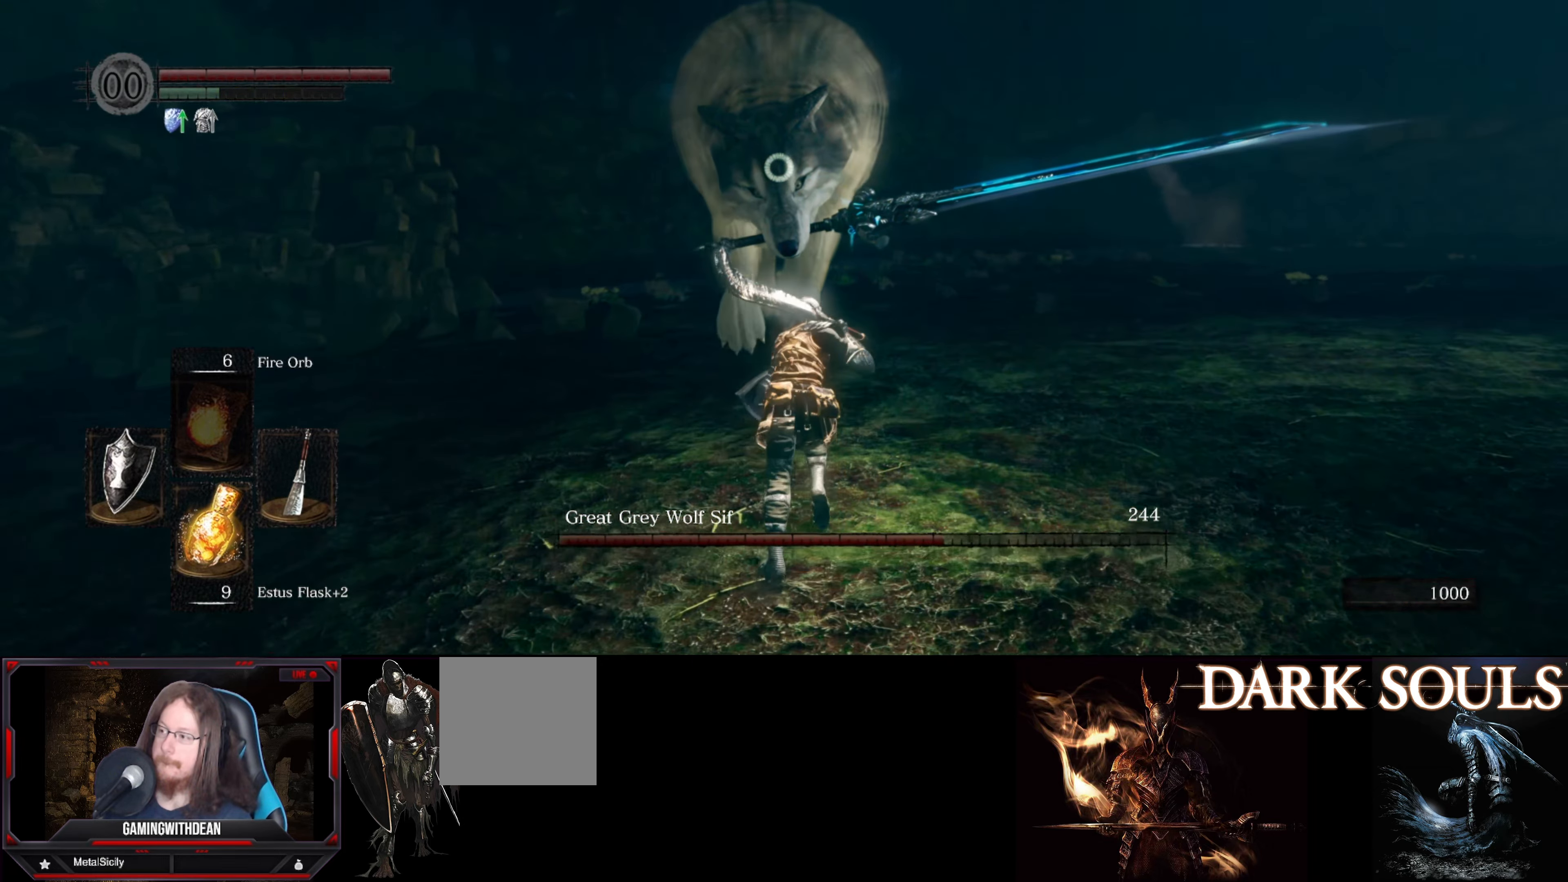
{"buttons": ["B"], "left_stick": "up", "right_stick": "center", "events": []}
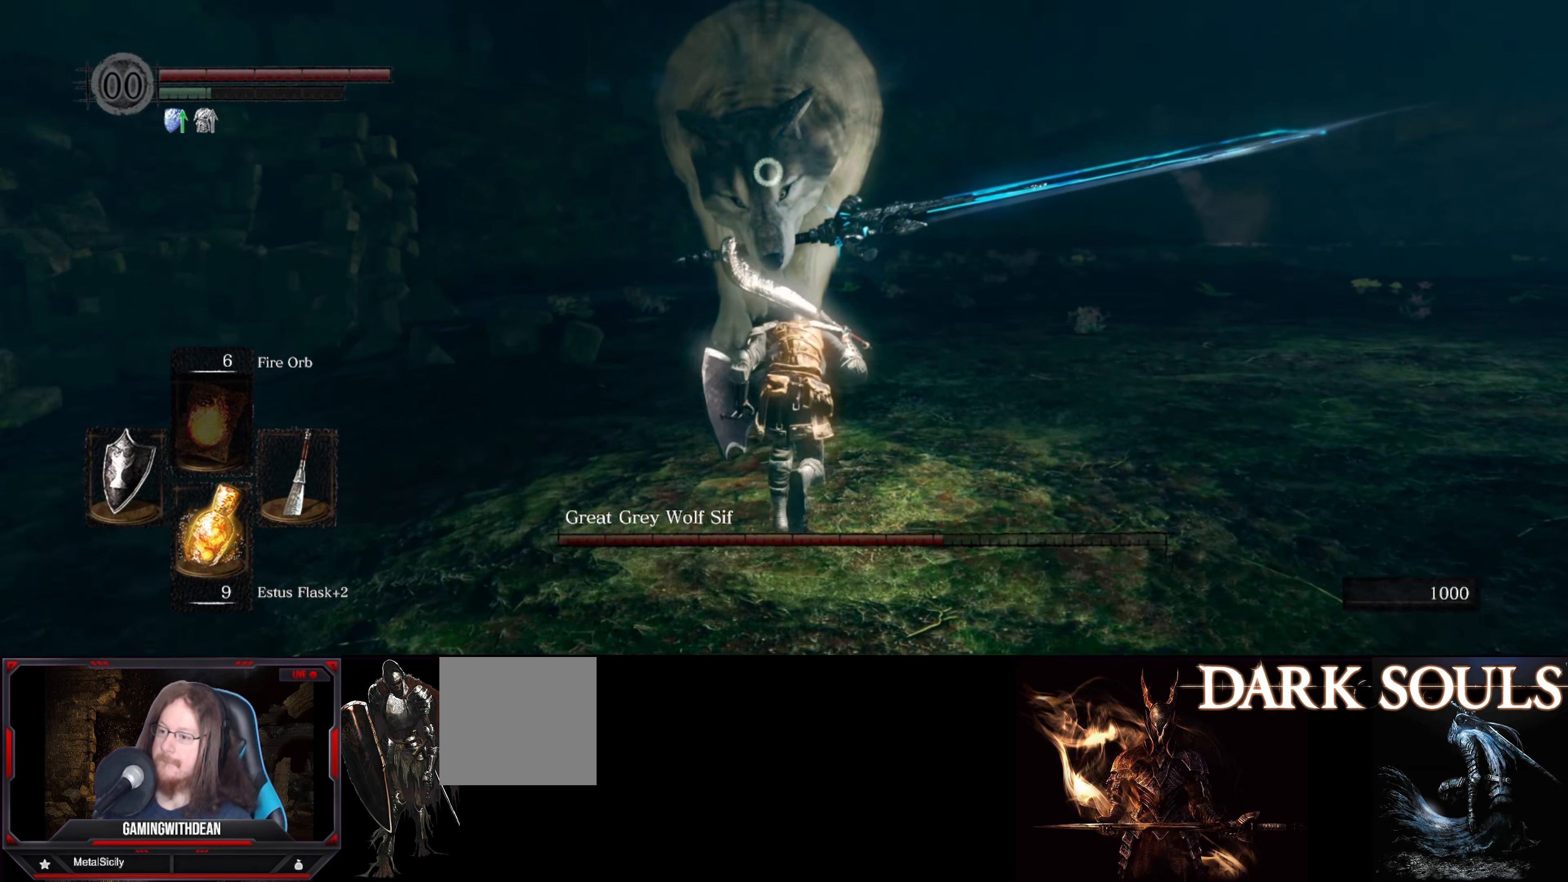
{"buttons": ["B"], "left_stick": "up", "right_stick": "center", "events": []}
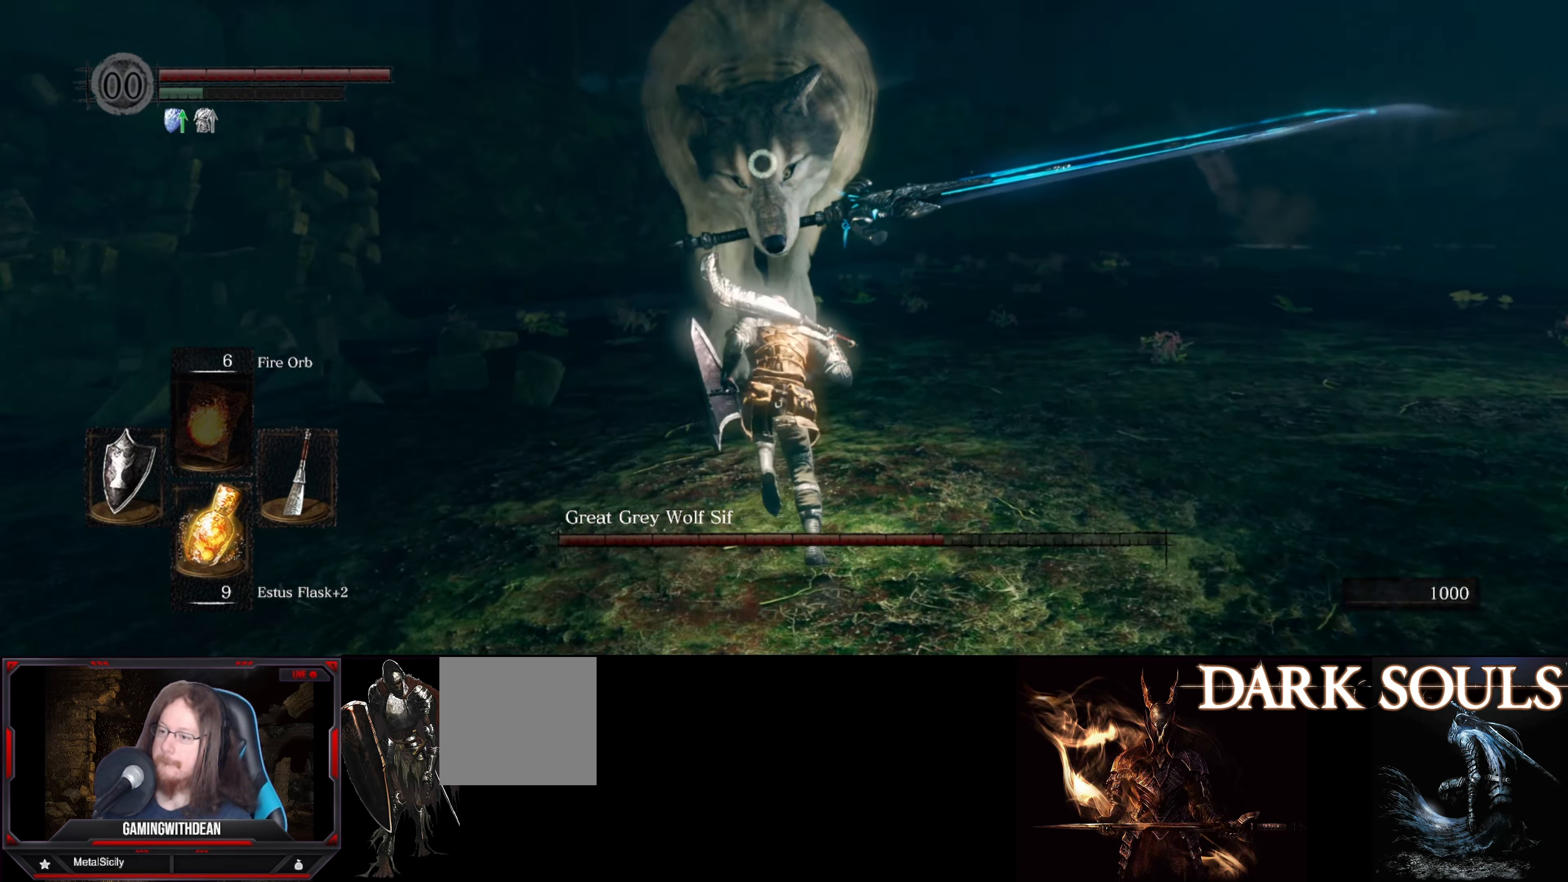
{"buttons": ["B"], "left_stick": "up", "right_stick": "center", "events": []}
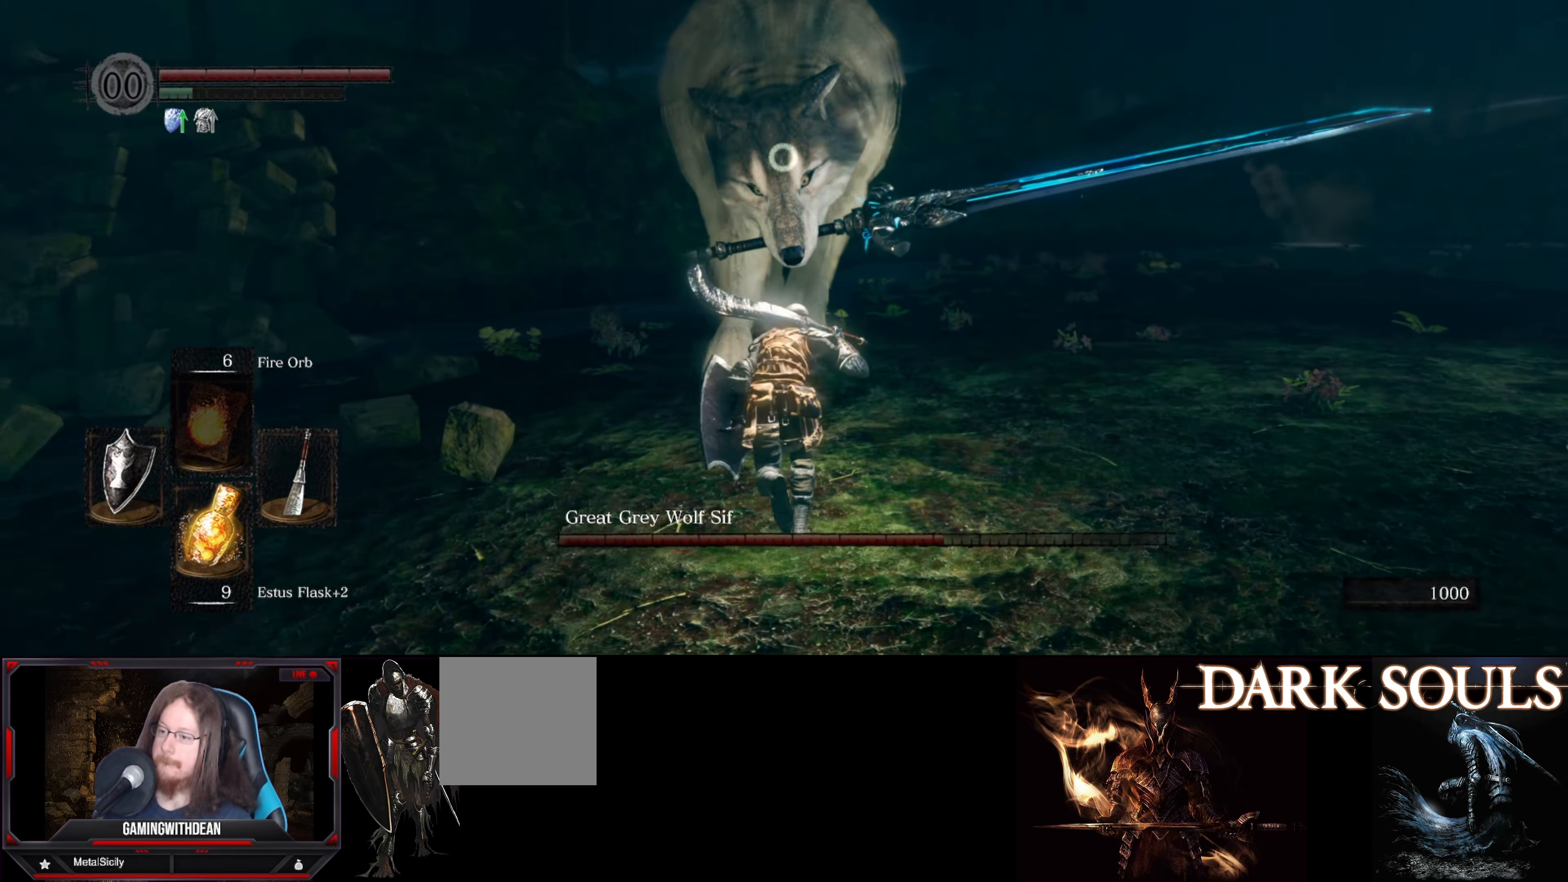
{"buttons": ["B"], "left_stick": "up", "right_stick": "center", "events": []}
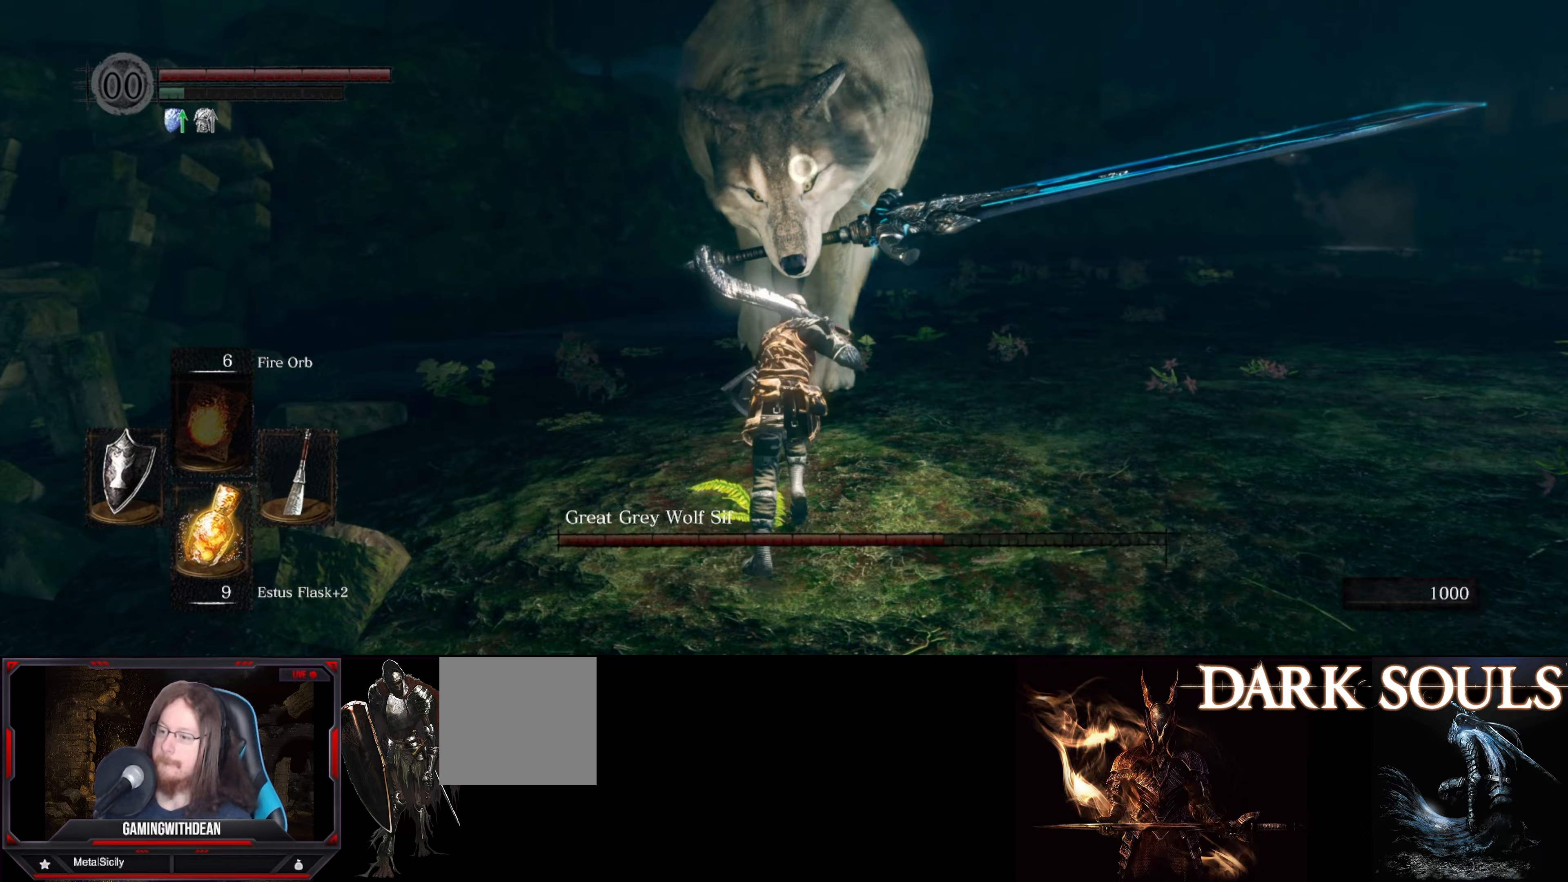
{"buttons": ["B"], "left_stick": "up", "right_stick": "center", "events": []}
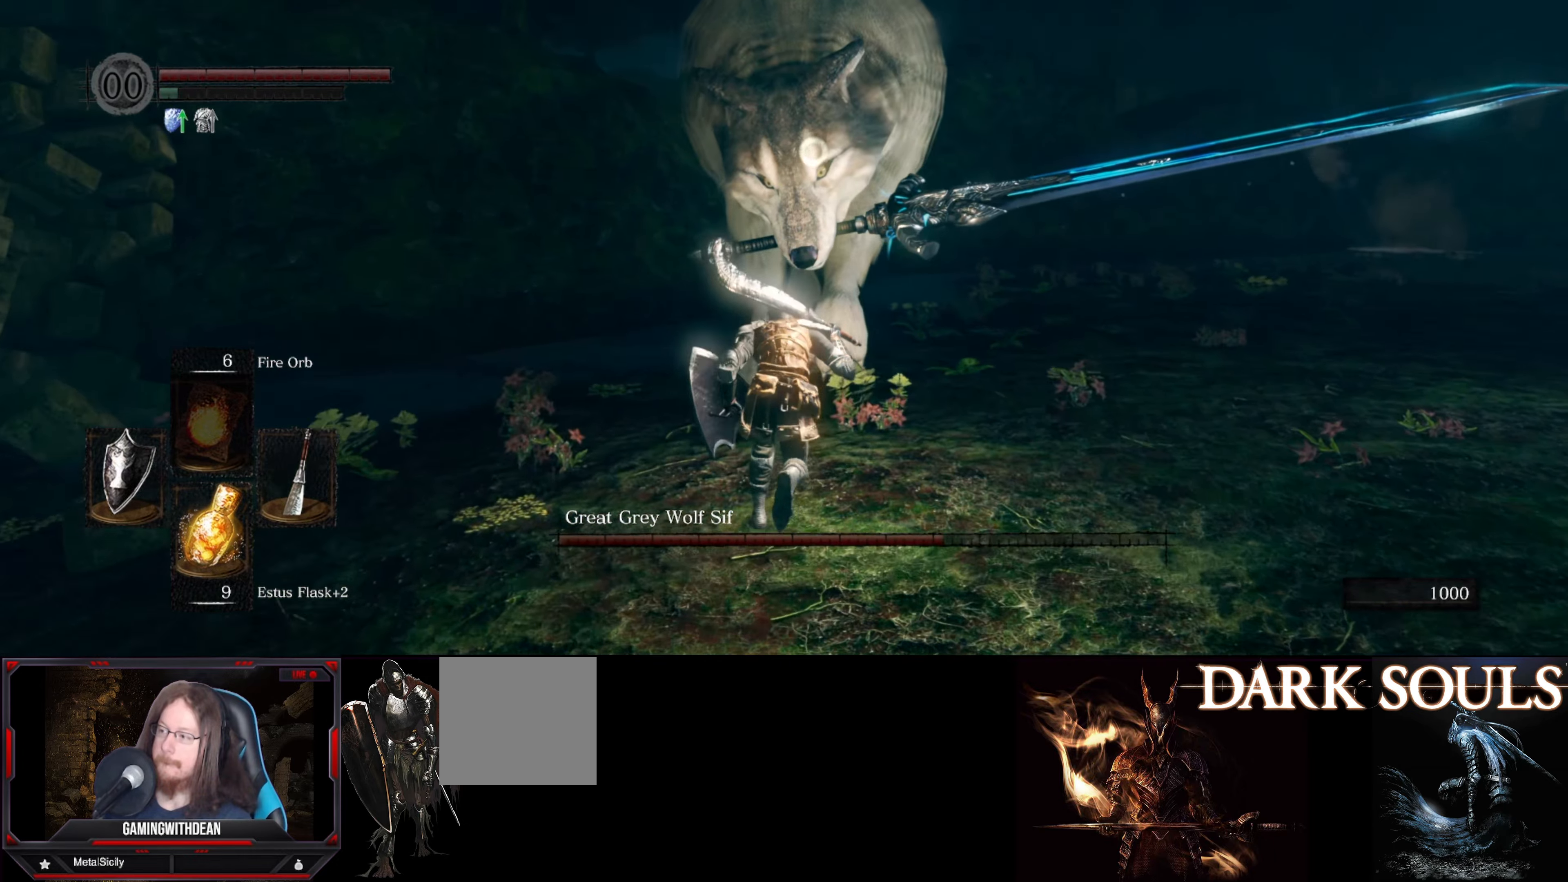
{"buttons": [], "left_stick": "up", "right_stick": "center", "events": [[183, "R1", "down"], [367, "R1", "up"], [400, "B", "up"]]}
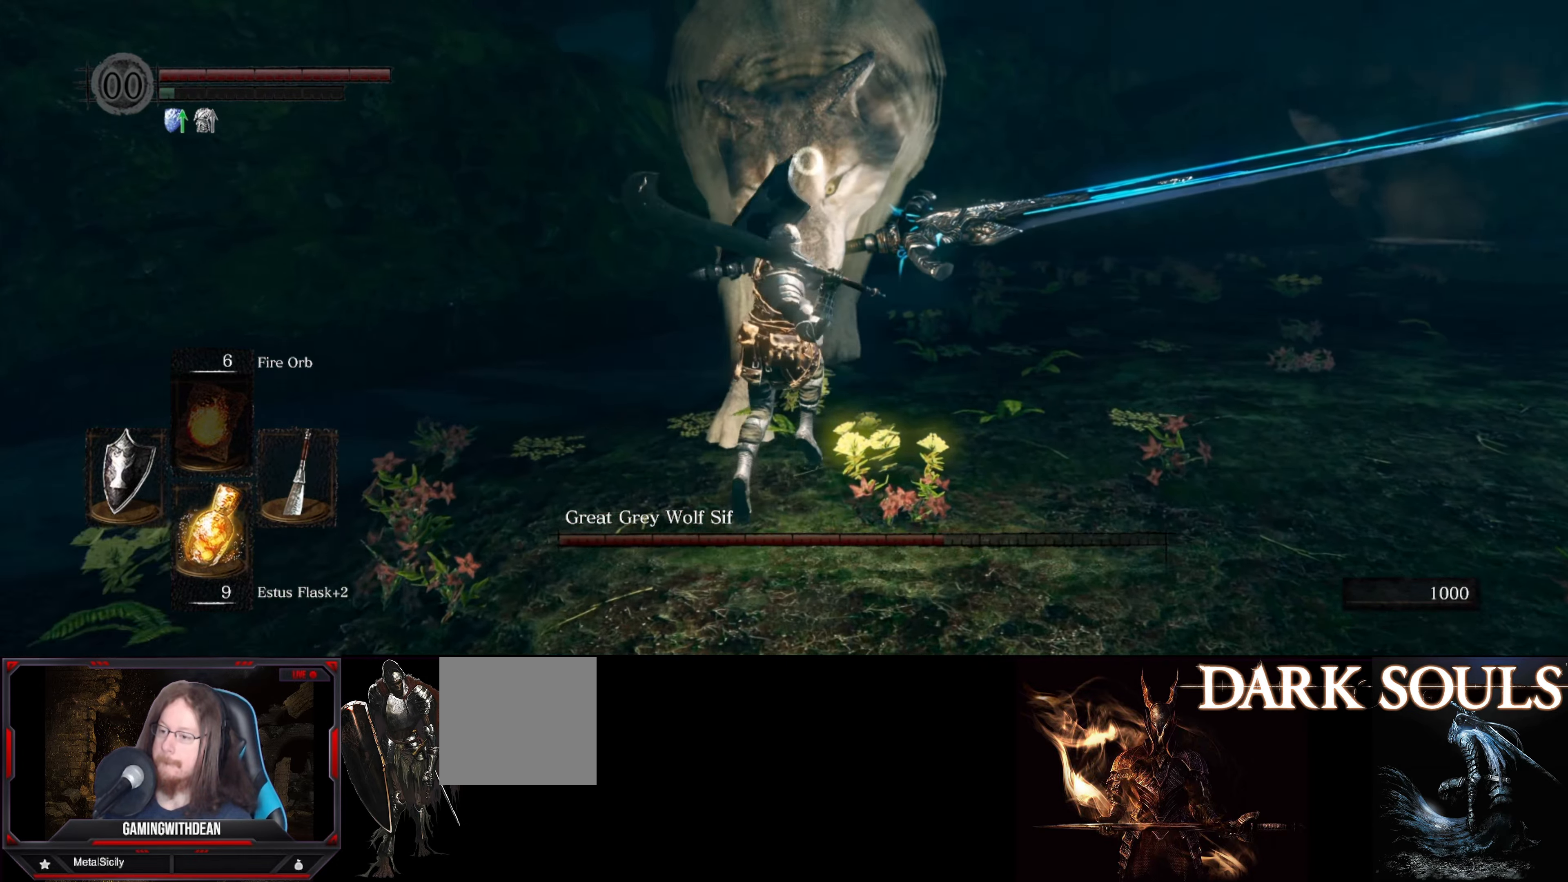
{"buttons": [], "left_stick": "up", "right_stick": "center", "events": []}
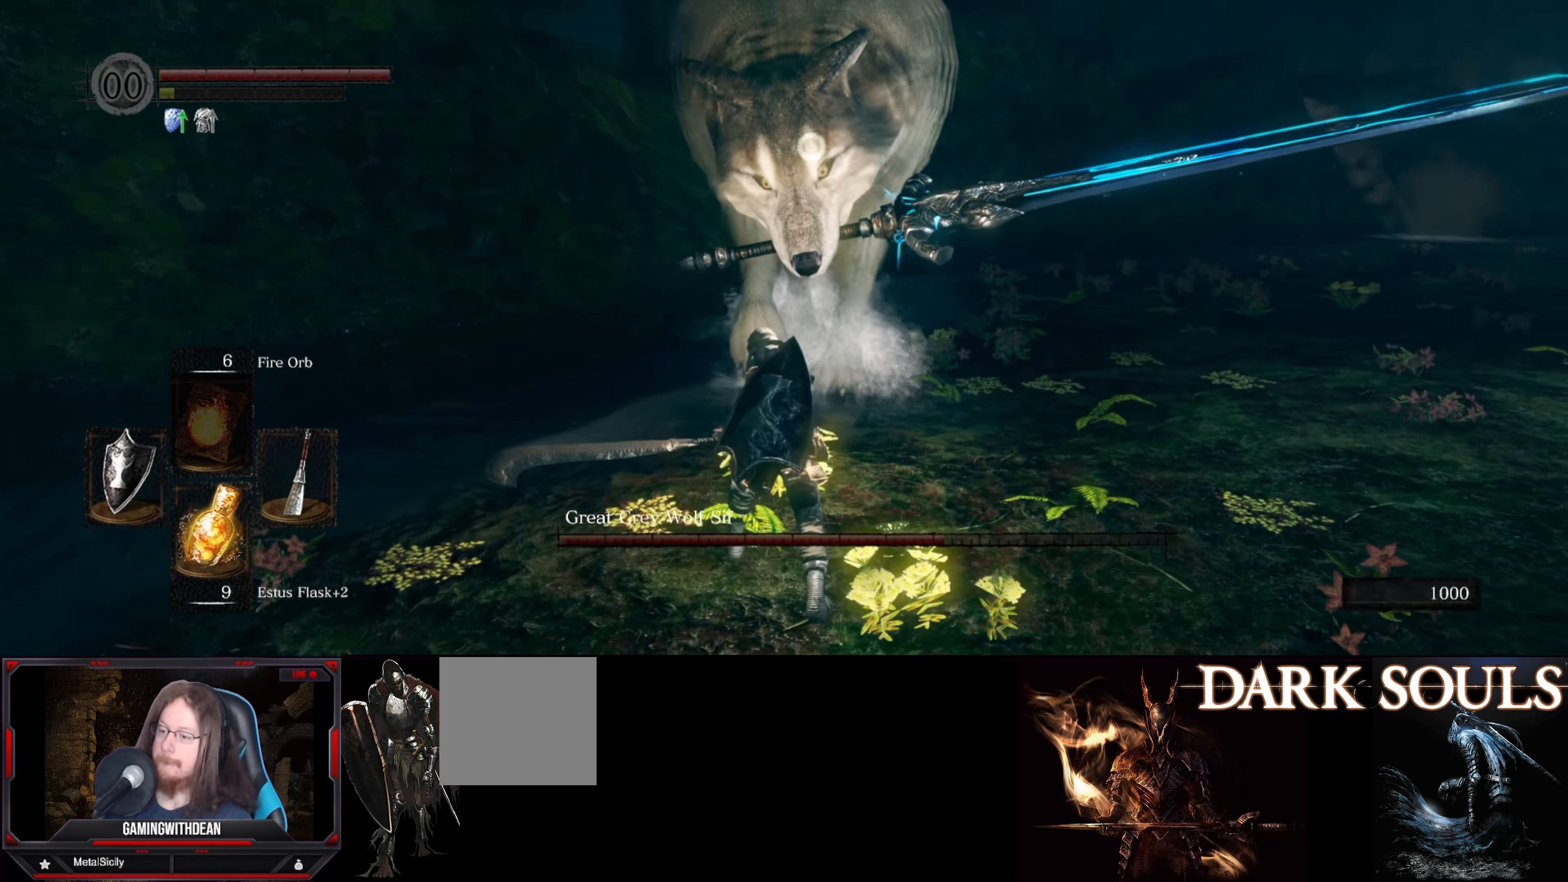
{"buttons": [], "left_stick": "up", "right_stick": "center", "events": []}
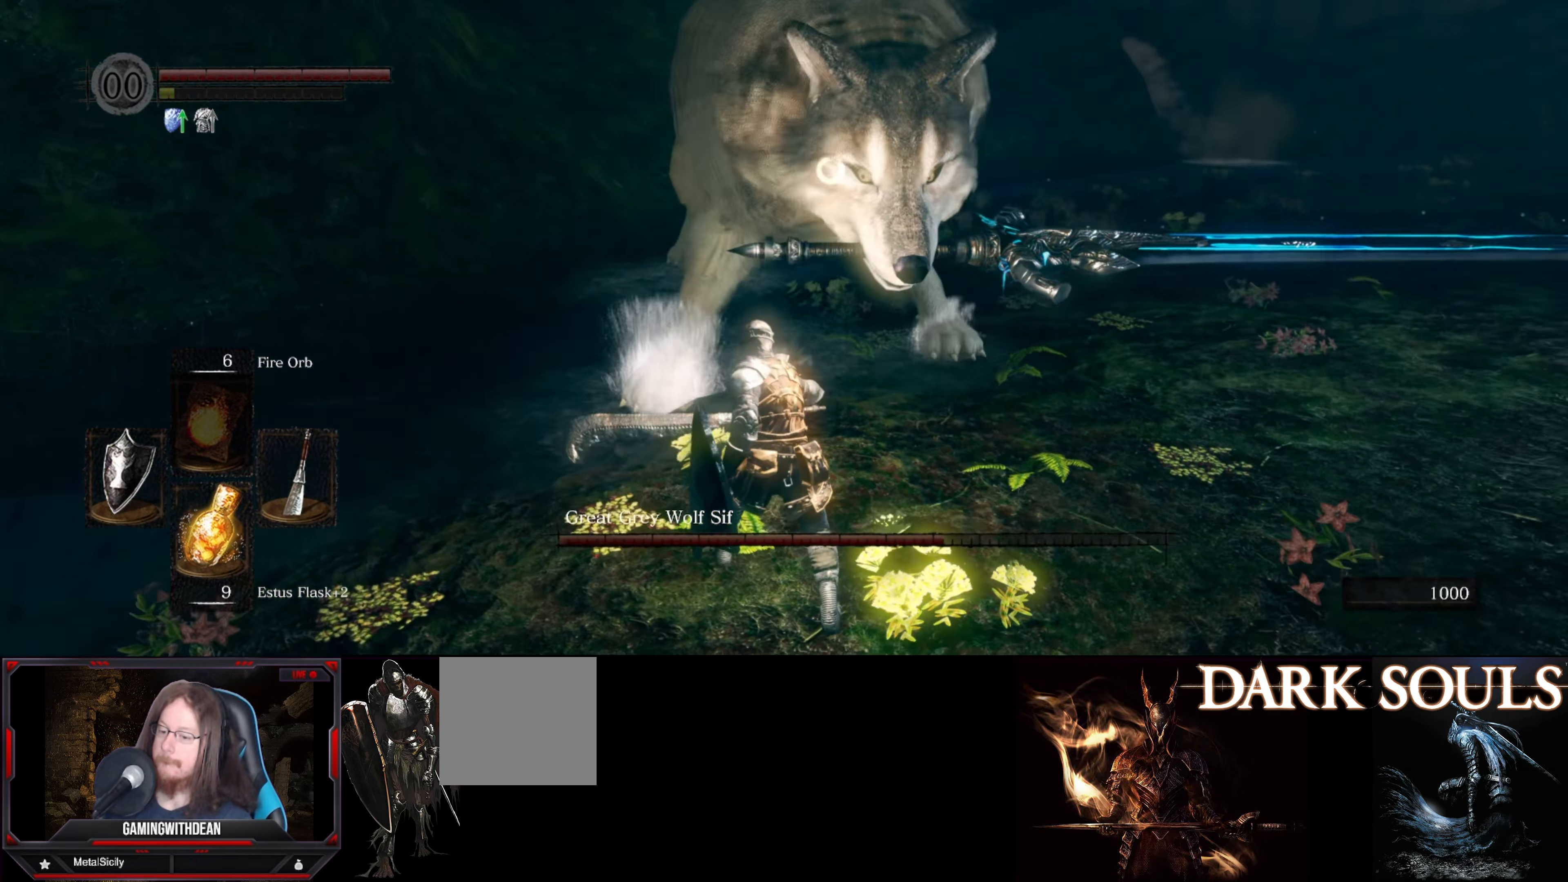
{"buttons": [], "left_stick": "up", "right_stick": "center", "events": []}
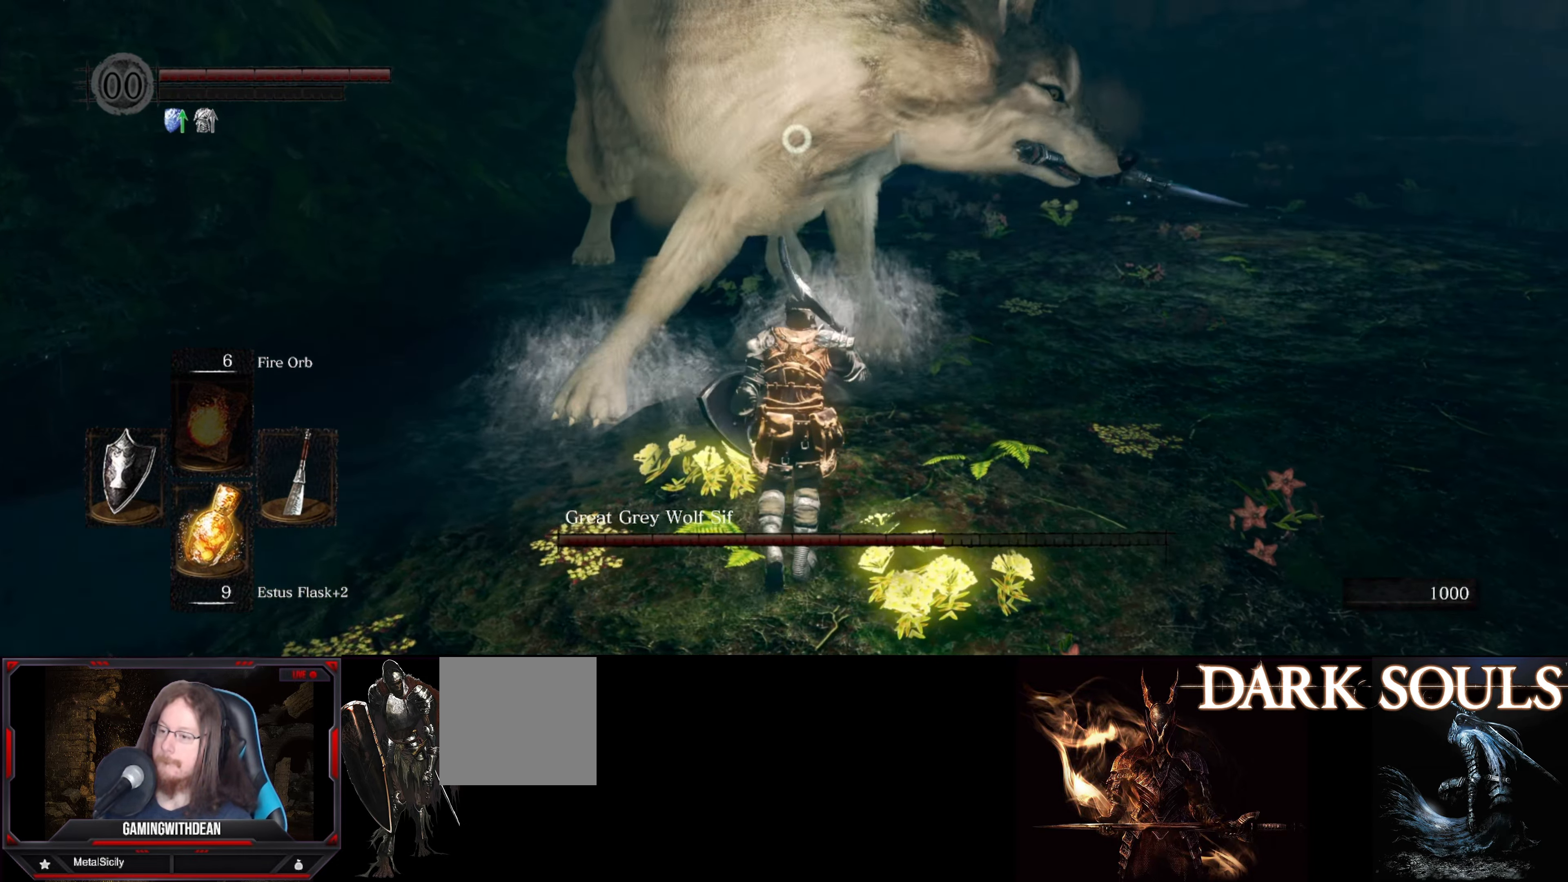
{"buttons": [], "left_stick": "up", "right_stick": "center", "events": [[100, "L1", "down"], [183, "B", "down"], [267, "B", "up"], [400, "L1", "up"]]}
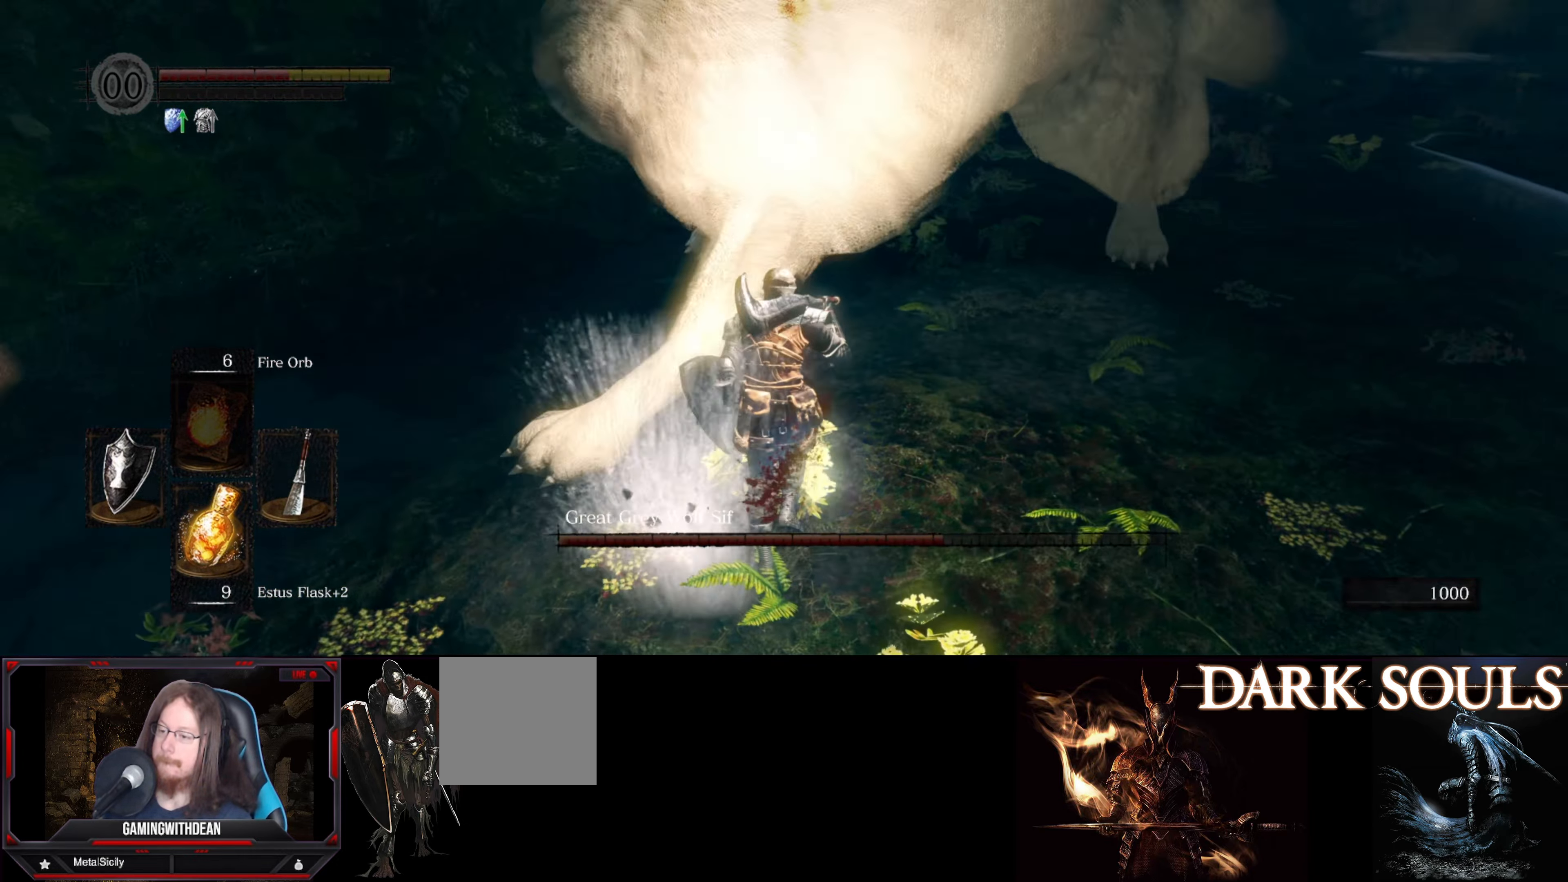
{"buttons": [], "left_stick": "up-right", "right_stick": "center", "events": [[467, "left_stick", "up-right"]]}
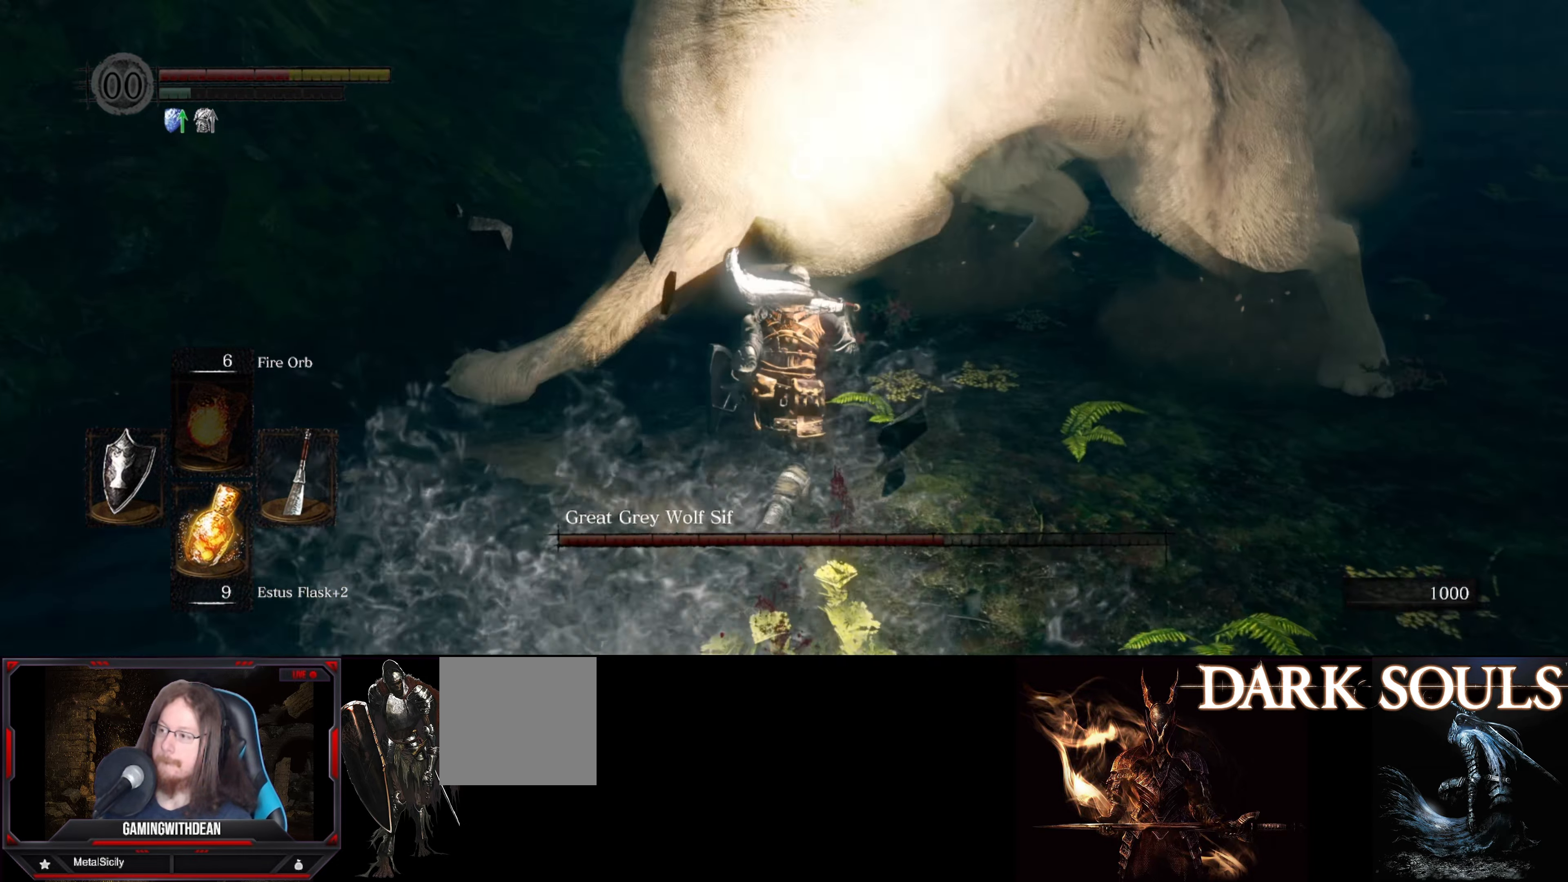
{"buttons": ["L1"], "left_stick": "up-right", "right_stick": "center", "events": [[133, "L1", "down"]]}
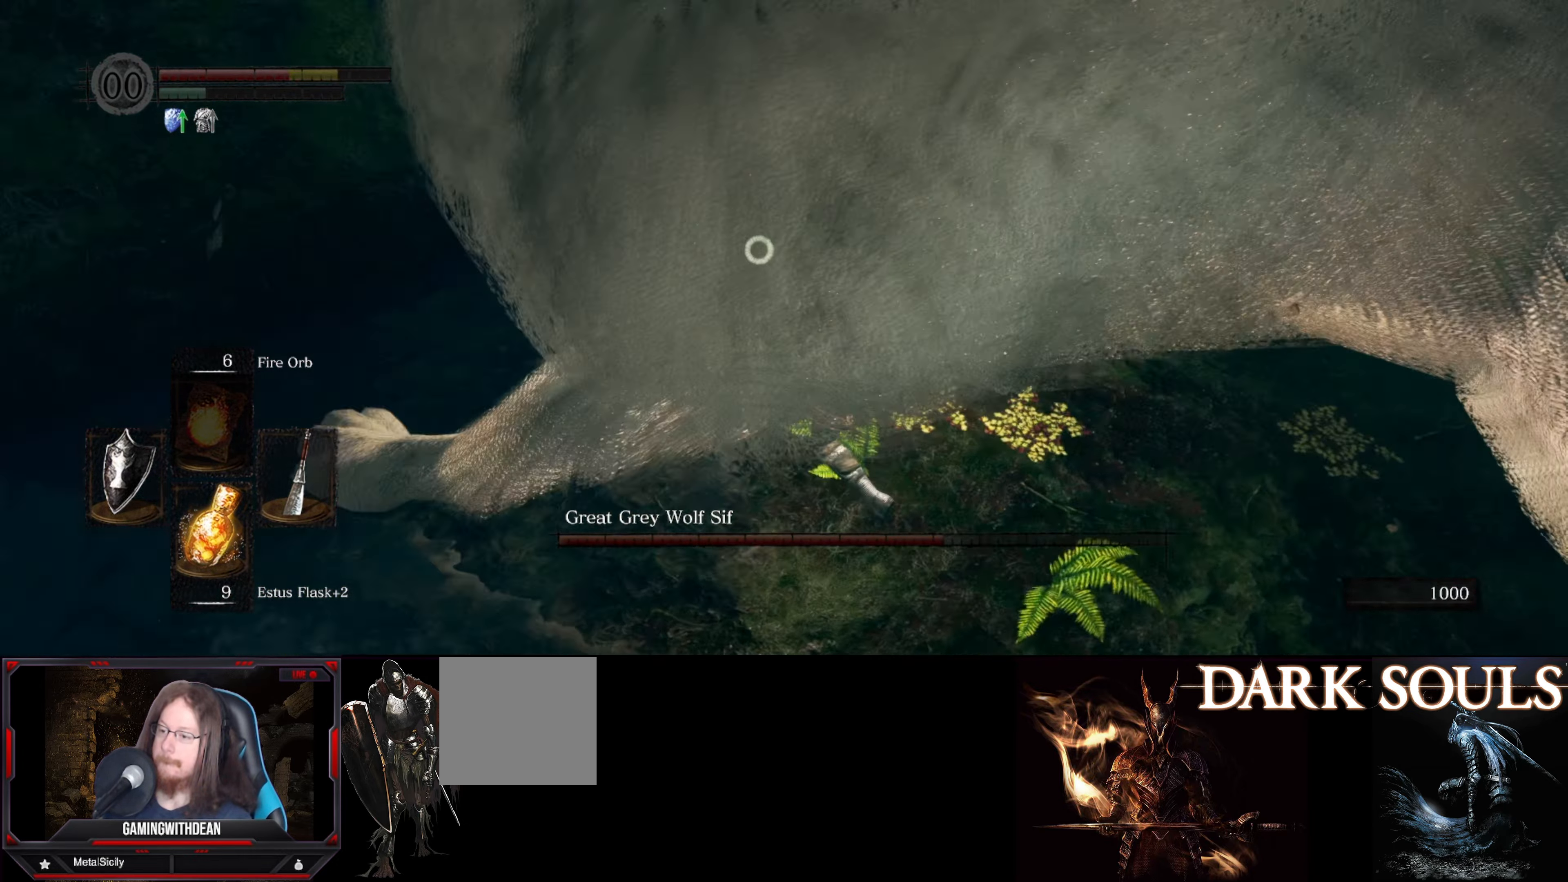
{"buttons": ["L1"], "left_stick": "up-left", "right_stick": "center", "events": [[234, "left_stick", "right"], [334, "left_stick", "left"], [417, "left_stick", "up-left"]]}